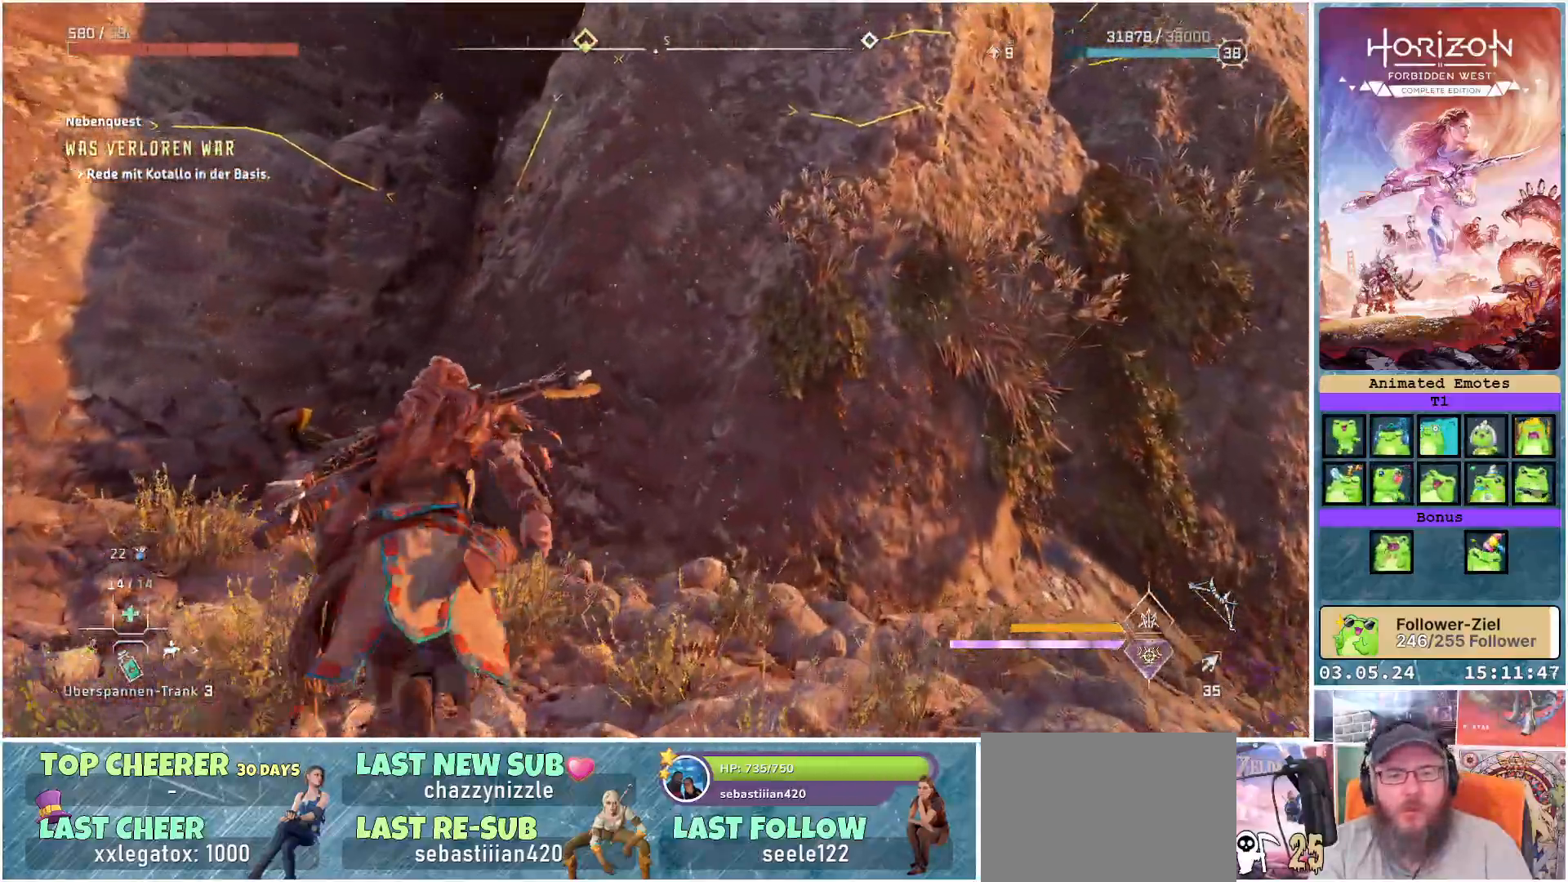
Gameplay with a controller (Xbox layout); each line is a JSON object with the inputs held at the frame after it. "events" lists button and stick changes between this image and that frame as [ms after this image, input, new state], when the widget could be followed in between.
{"buttons": ["A"], "left_stick": "up-left", "right_stick": "center", "events": [[117, "right_stick", "up"], [250, "right_stick", "up-left"], [350, "right_stick", "center"], [467, "A", "down"]]}
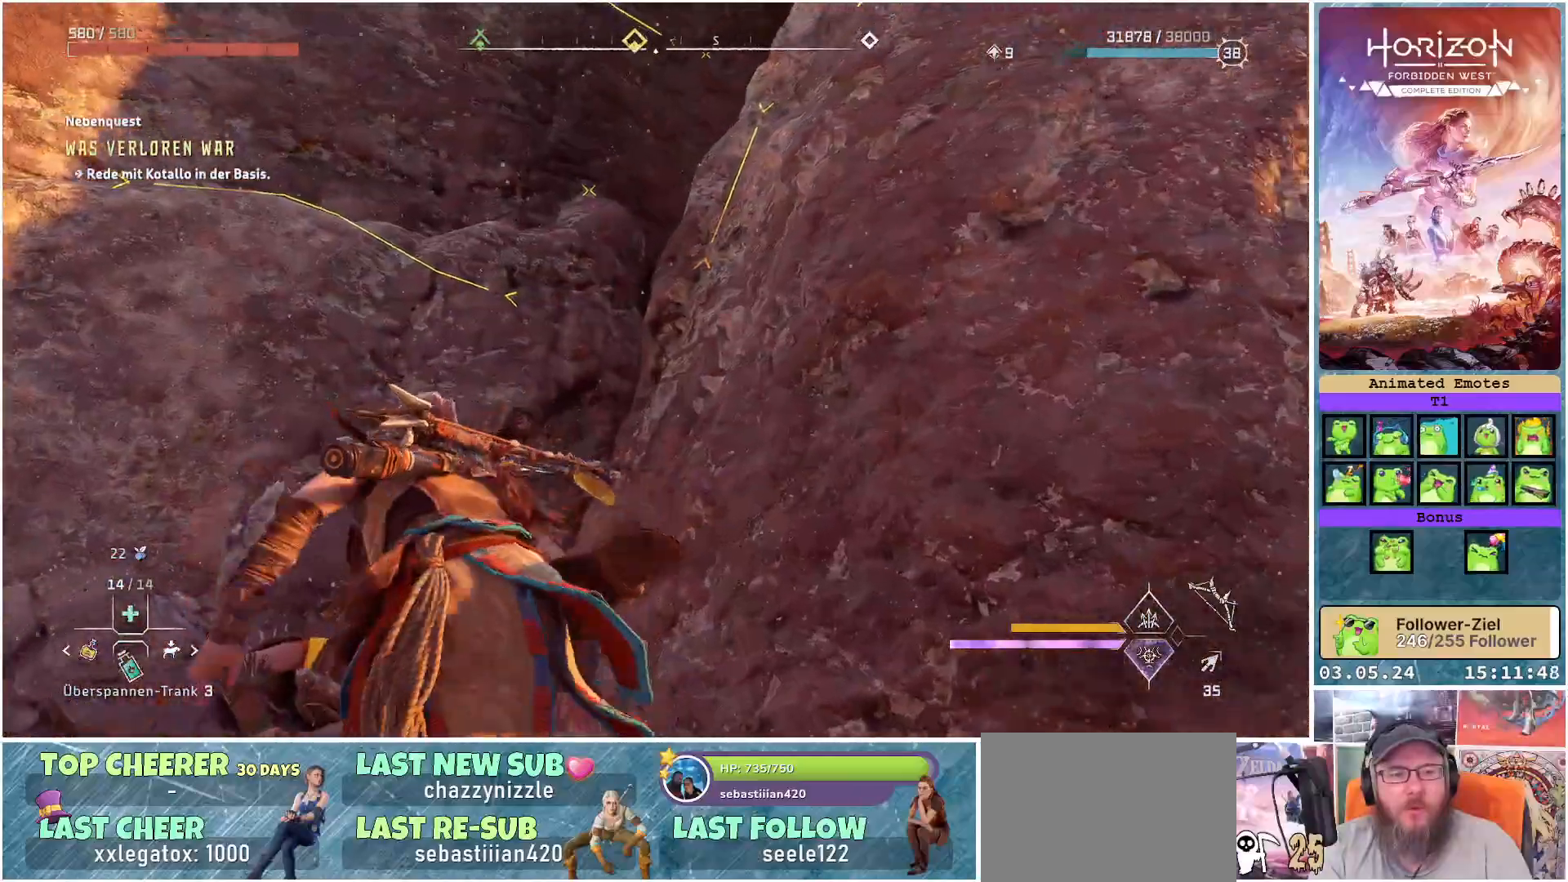
{"buttons": [], "left_stick": "up", "right_stick": "center", "events": [[67, "A", "up"], [150, "A", "down"], [233, "left_stick", "up"], [250, "A", "up"], [367, "A", "down"], [433, "A", "up"]]}
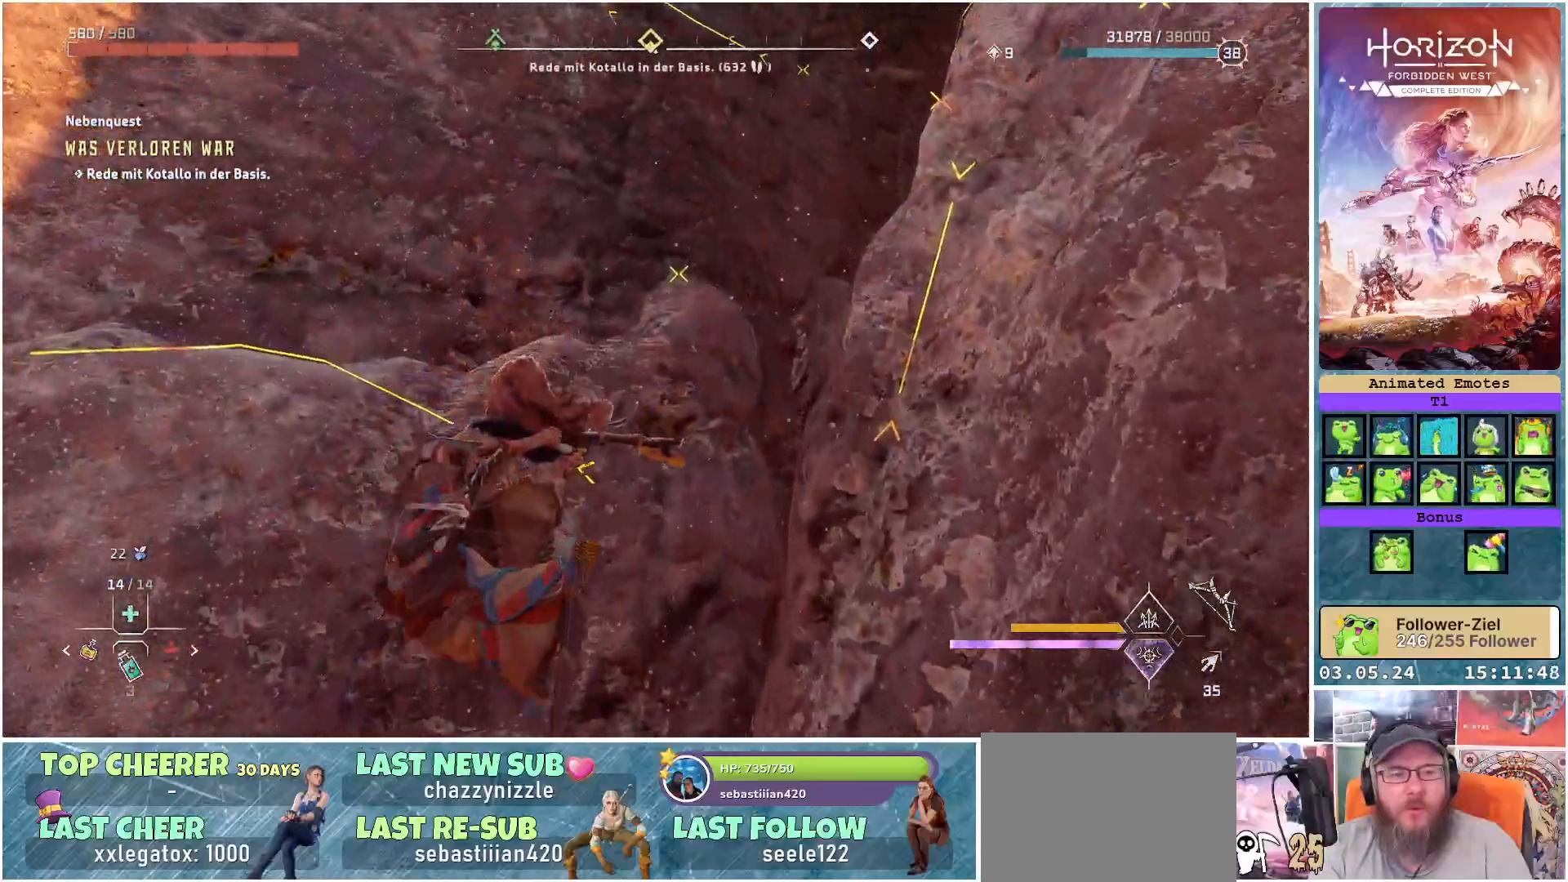
{"buttons": [], "left_stick": "up", "right_stick": "center", "events": [[17, "A", "down"], [100, "A", "up"], [167, "A", "down"], [250, "A", "up"]]}
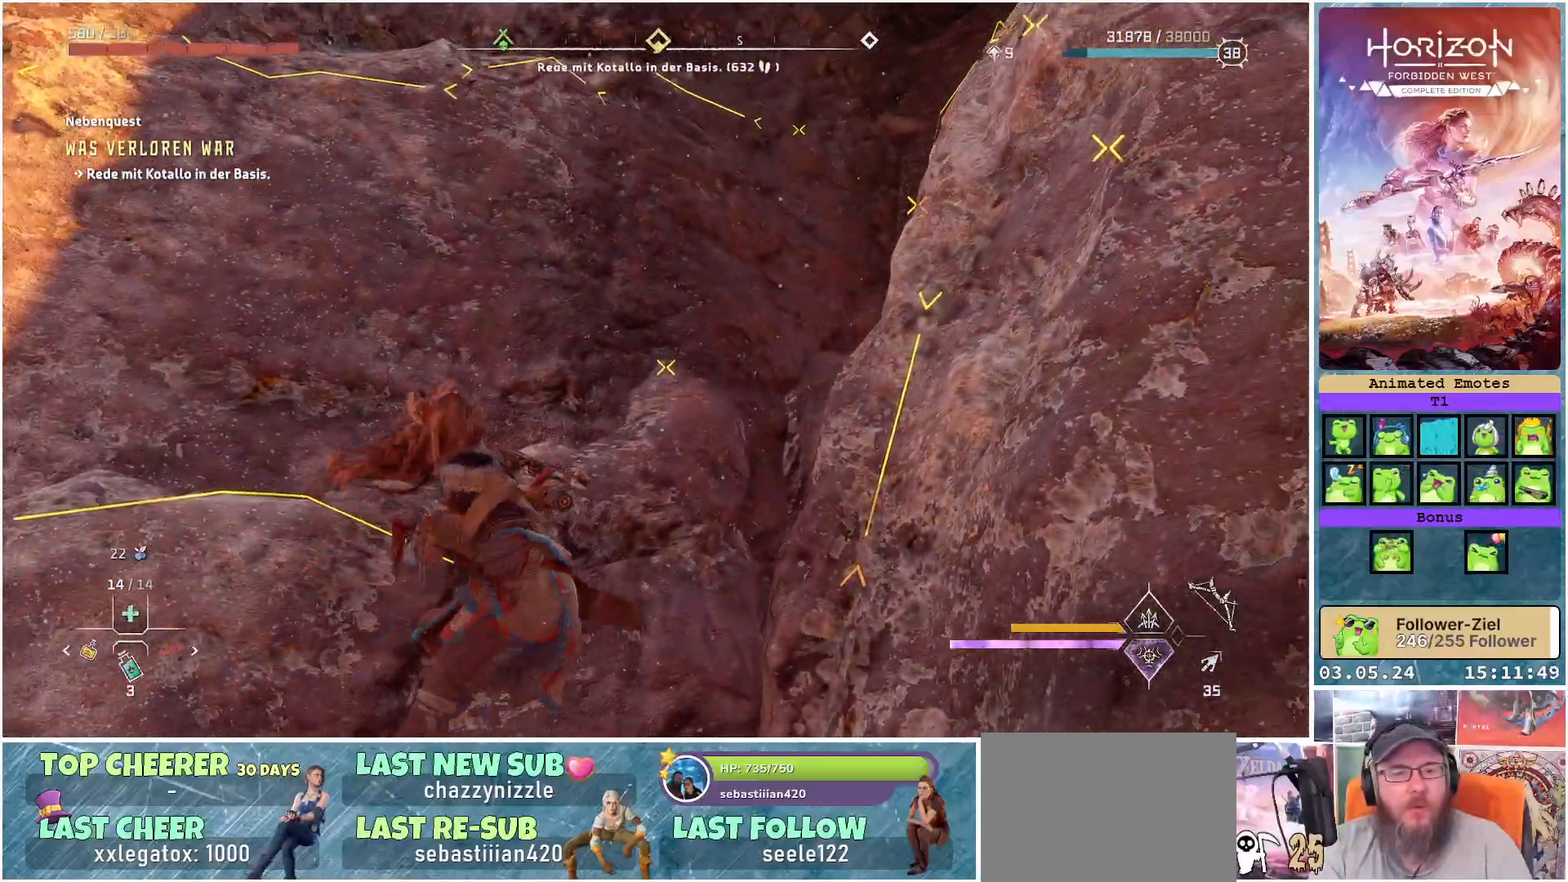
{"buttons": [], "left_stick": "up", "right_stick": "center", "events": [[33, "right_stick", "up"], [183, "right_stick", "center"]]}
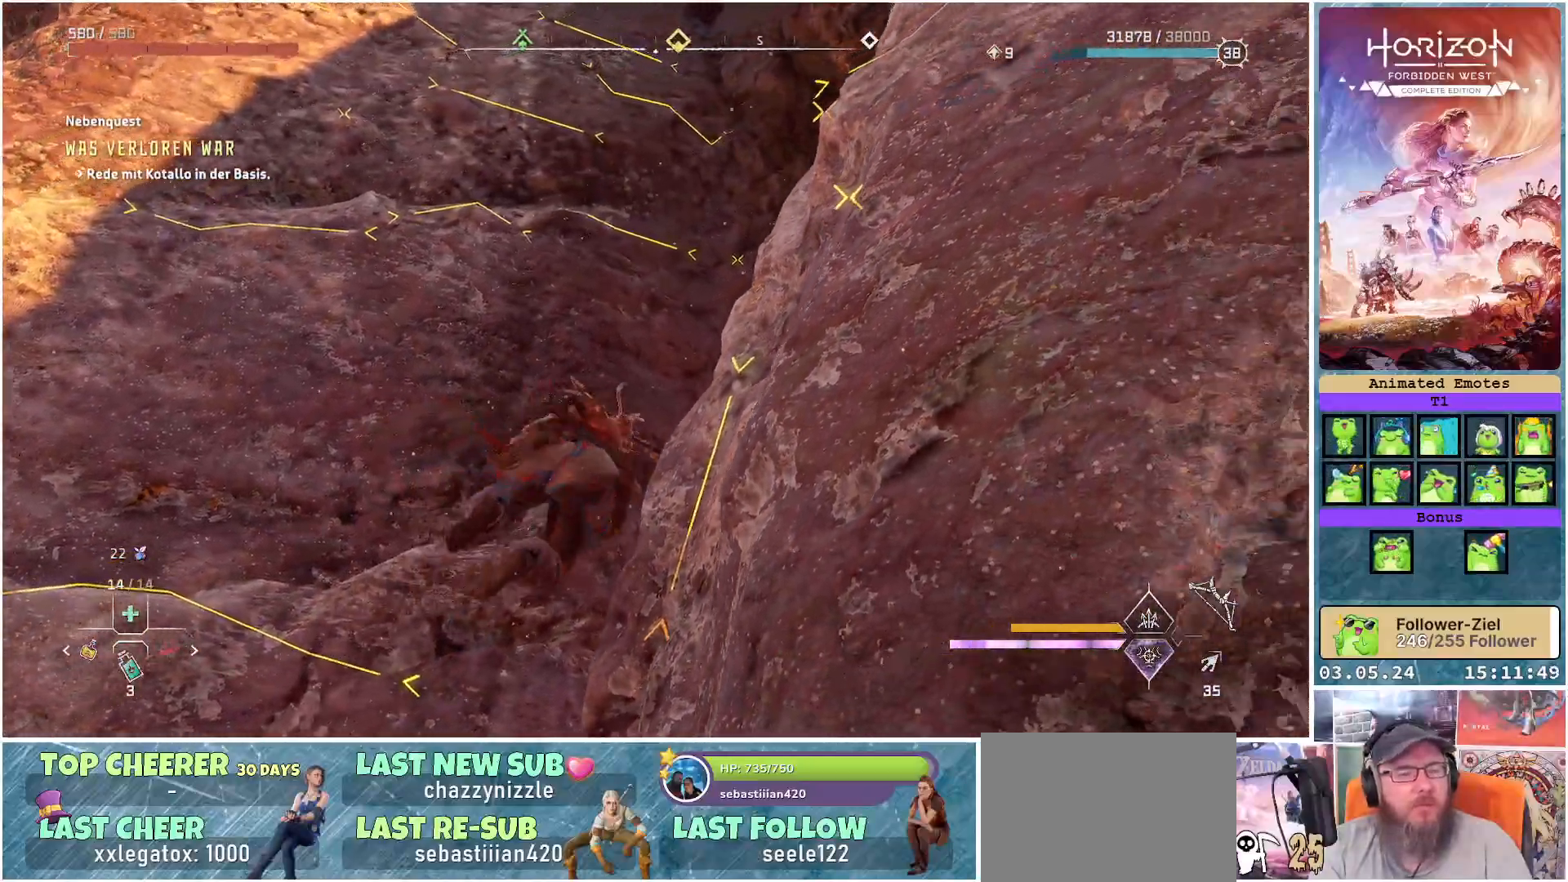
{"buttons": [], "left_stick": "up", "right_stick": "center", "events": [[183, "A", "down"], [267, "A", "up"], [383, "A", "down"], [433, "A", "up"]]}
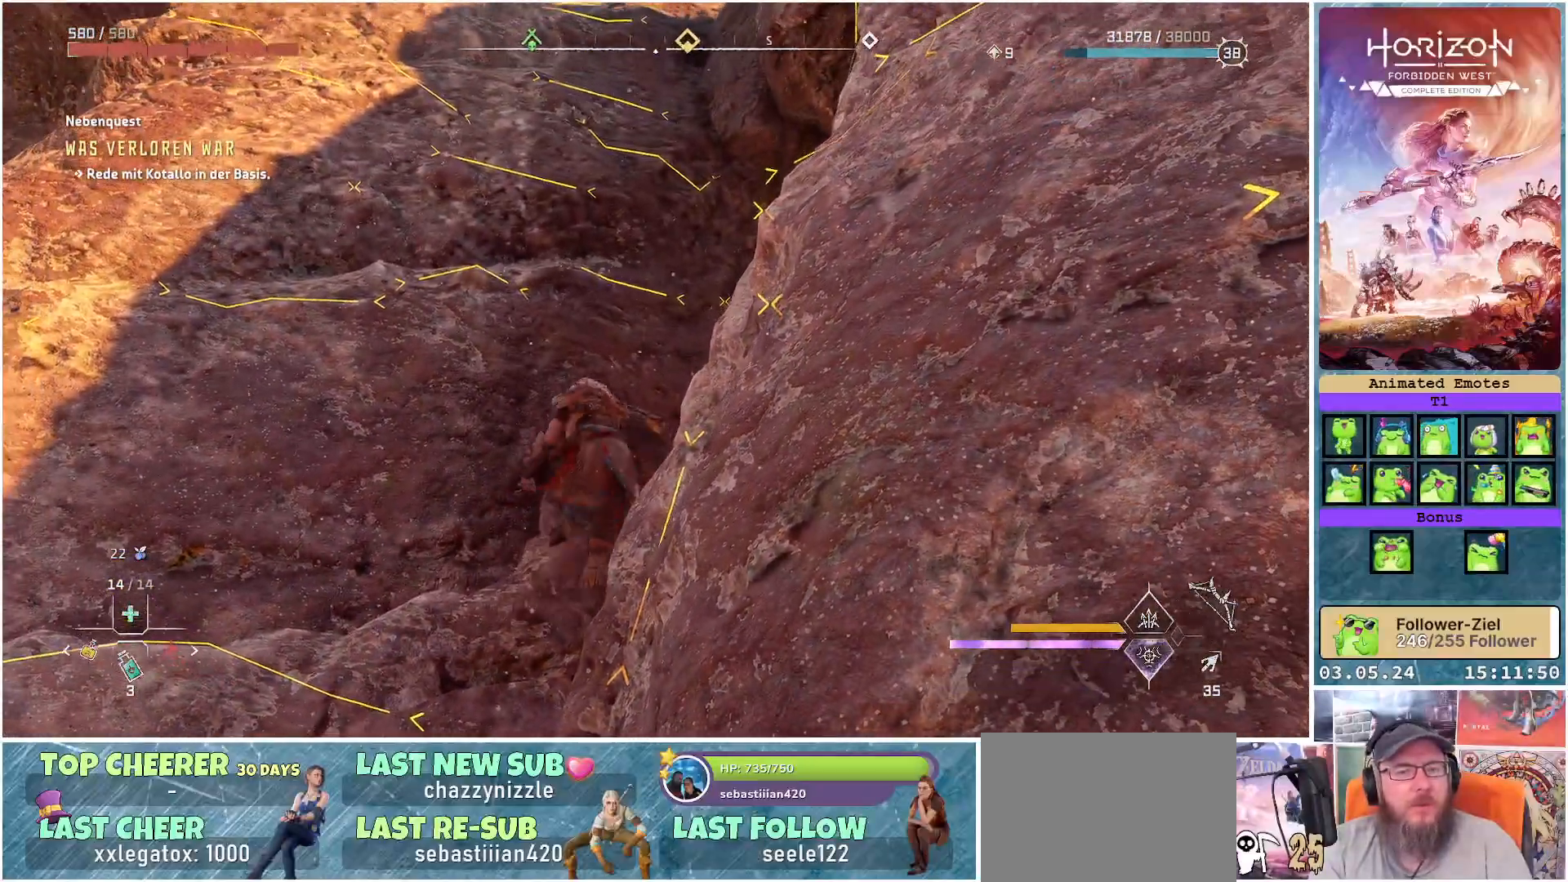
{"buttons": [], "left_stick": "up", "right_stick": "center", "events": [[17, "A", "down"], [117, "A", "up"], [183, "A", "down"], [250, "A", "up"], [350, "A", "down"], [417, "A", "up"]]}
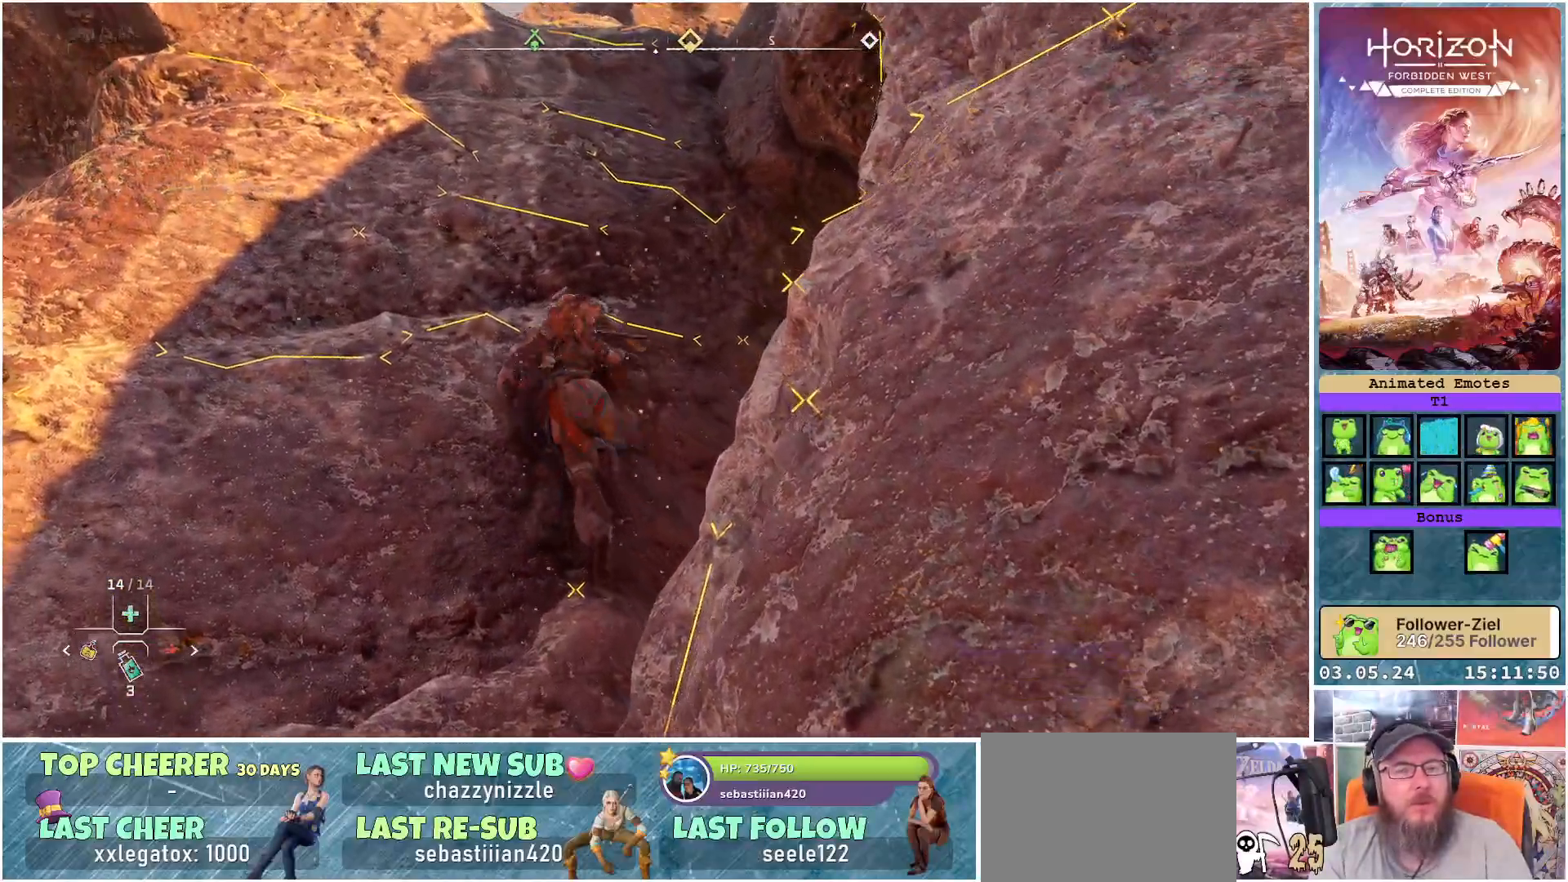
{"buttons": ["A"], "left_stick": "up", "right_stick": "center", "events": [[17, "A", "down"], [67, "A", "up"], [183, "A", "down"], [233, "A", "up"], [350, "A", "down"], [383, "A", "up"], [483, "A", "down"]]}
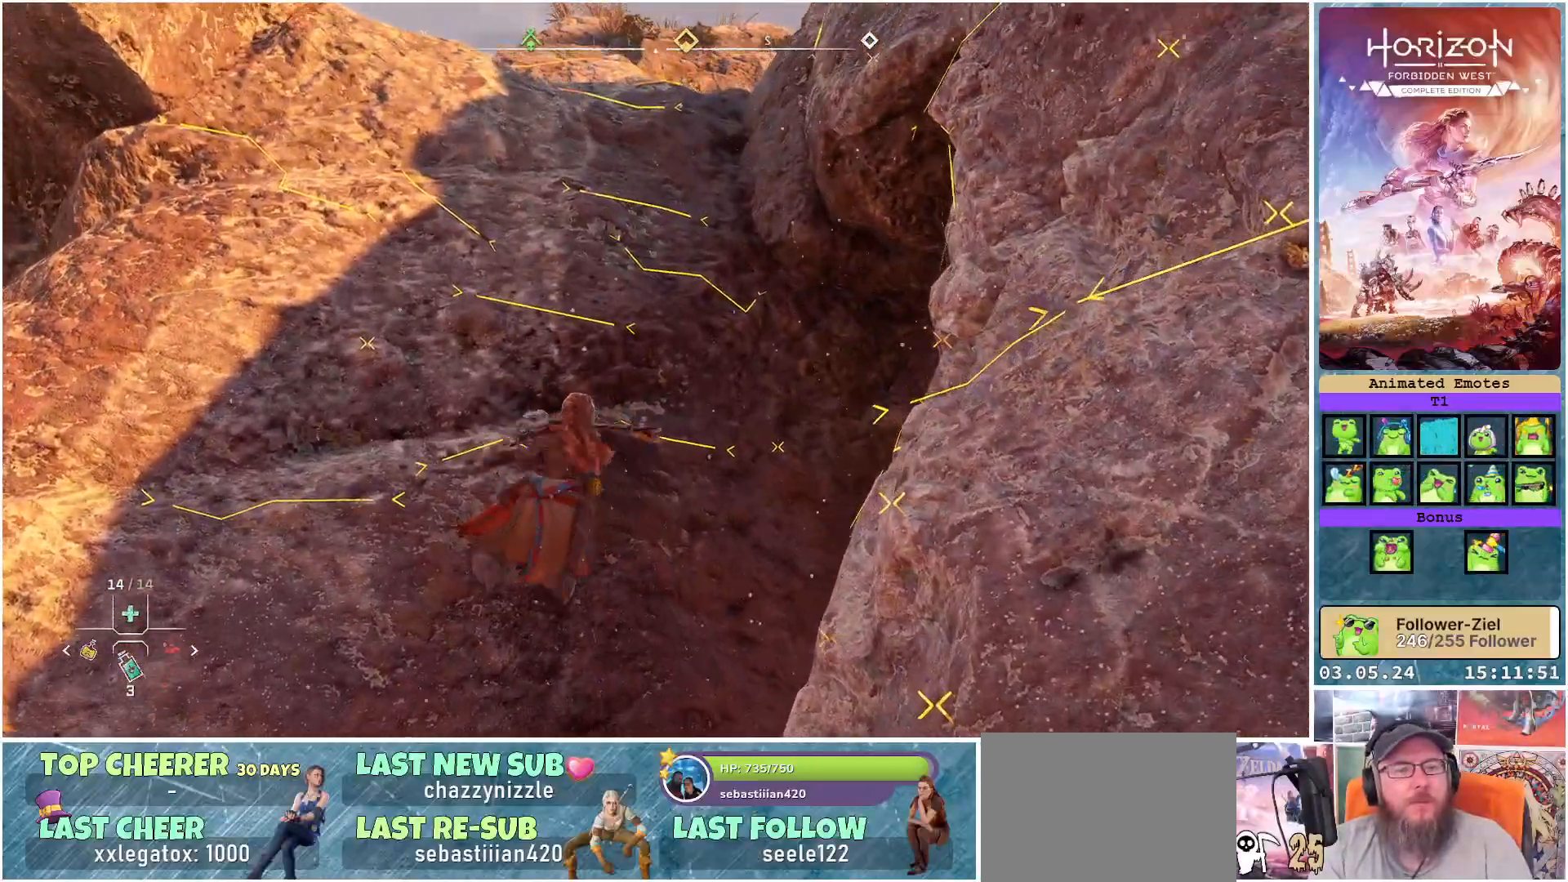
{"buttons": ["A"], "left_stick": "up", "right_stick": "center", "events": [[50, "A", "up"], [150, "A", "down"], [200, "A", "up"], [300, "A", "down"], [367, "A", "up"], [467, "A", "down"]]}
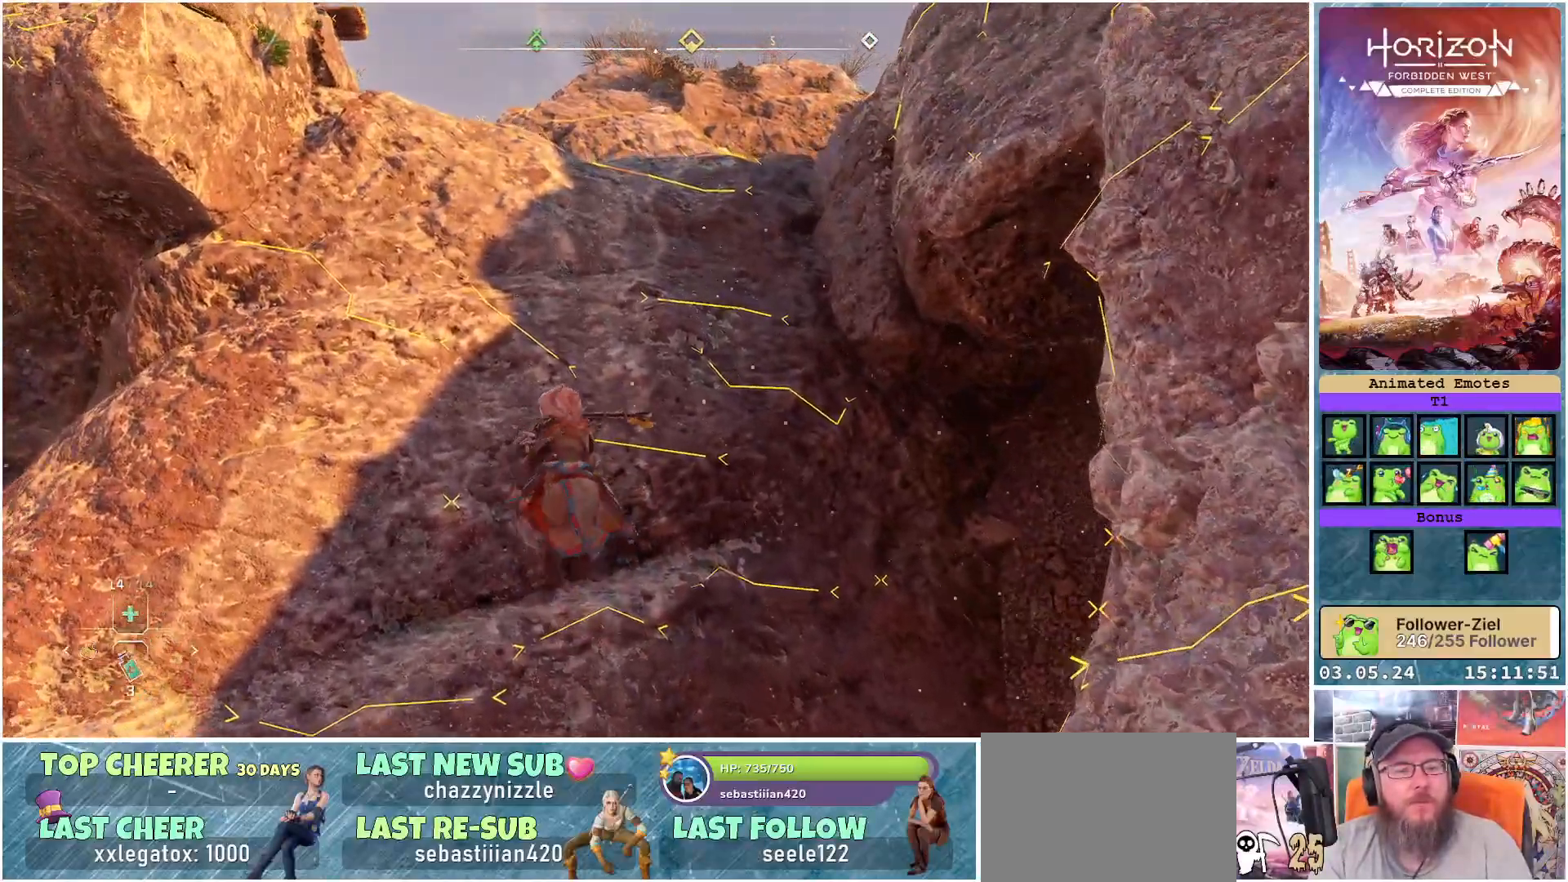
{"buttons": [], "left_stick": "up", "right_stick": "center", "events": [[17, "A", "up"], [67, "A", "down"], [200, "A", "up"], [233, "A", "down"], [333, "A", "up"], [417, "A", "down"], [500, "A", "up"]]}
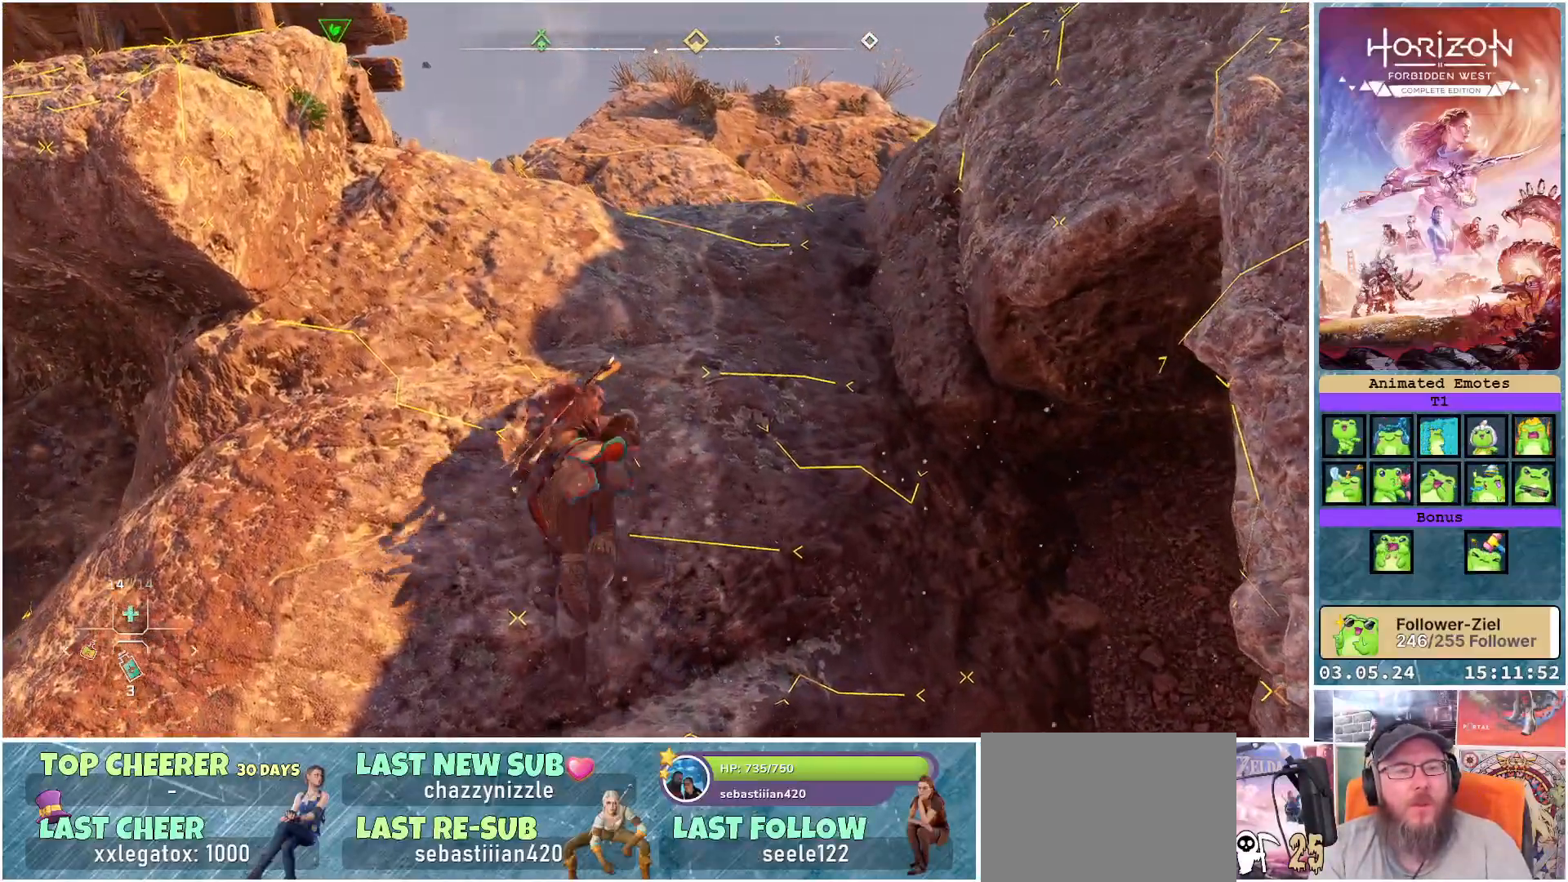
{"buttons": [], "left_stick": "up", "right_stick": "center", "events": [[83, "A", "down"], [167, "A", "up"], [250, "A", "down"], [317, "A", "up"], [400, "A", "down"], [500, "A", "up"]]}
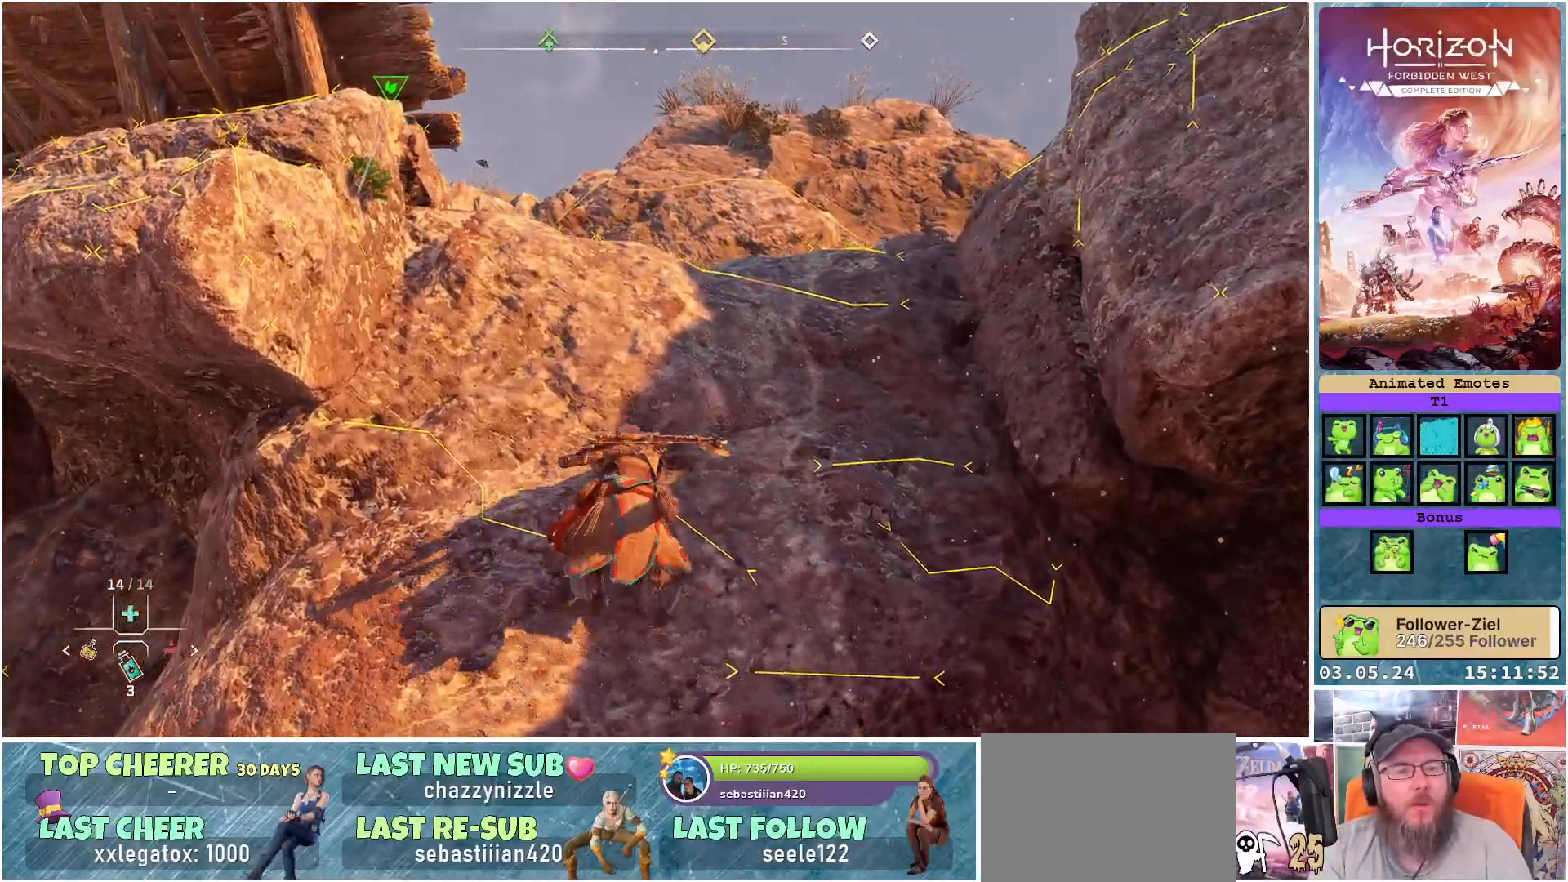
{"buttons": [], "left_stick": "up", "right_stick": "center", "events": [[67, "A", "down"], [150, "A", "up"], [233, "A", "down"], [317, "A", "up"], [400, "A", "down"], [483, "A", "up"]]}
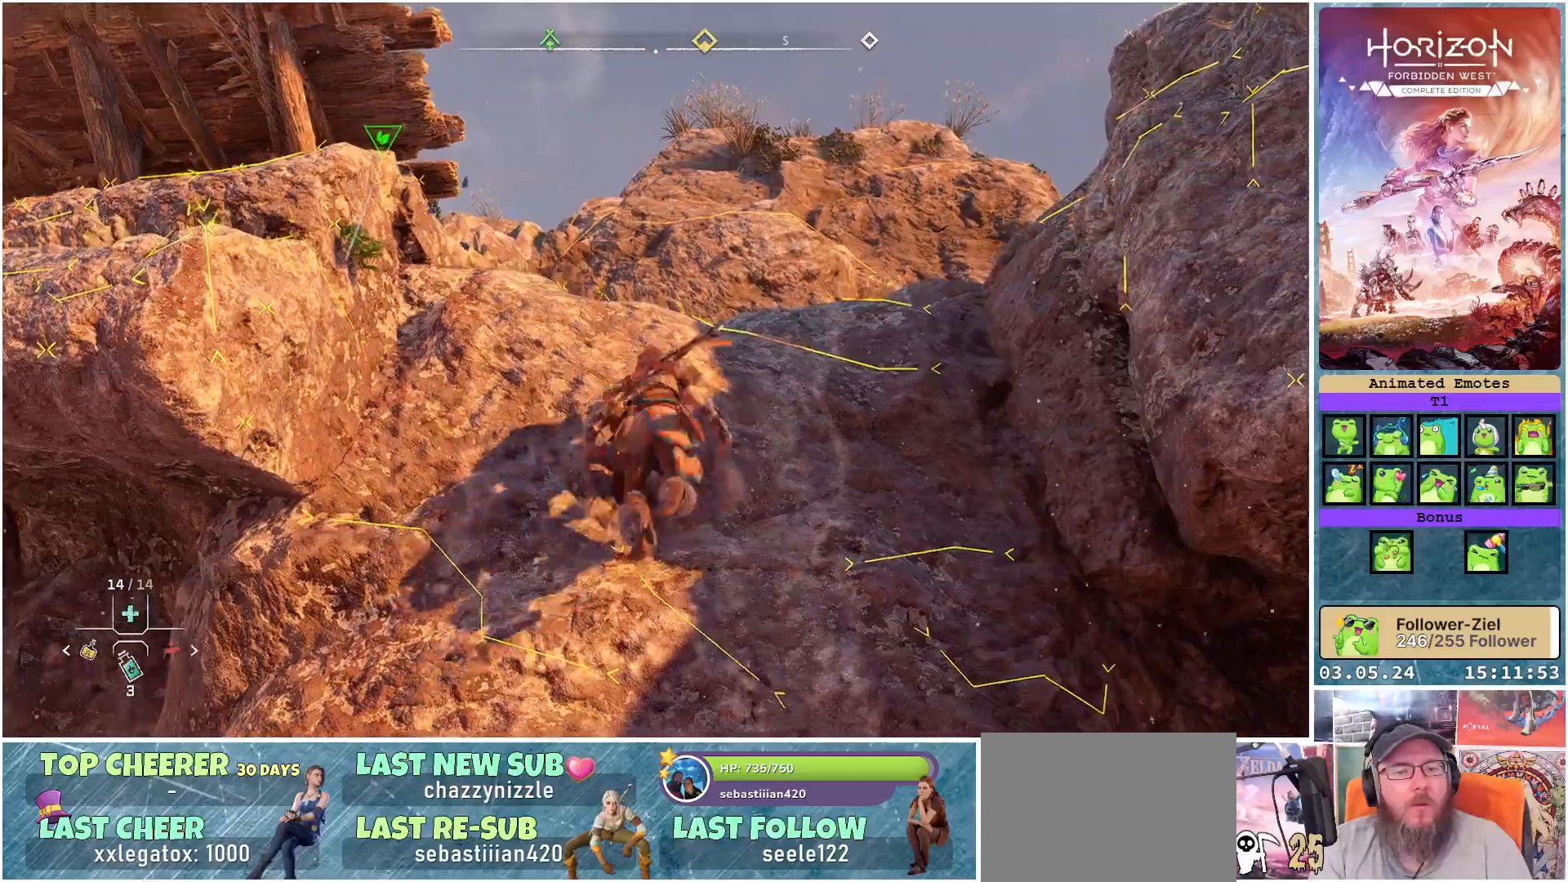
{"buttons": [], "left_stick": "up", "right_stick": "center", "events": [[67, "A", "down"], [133, "A", "up"], [217, "A", "down"], [300, "A", "up"]]}
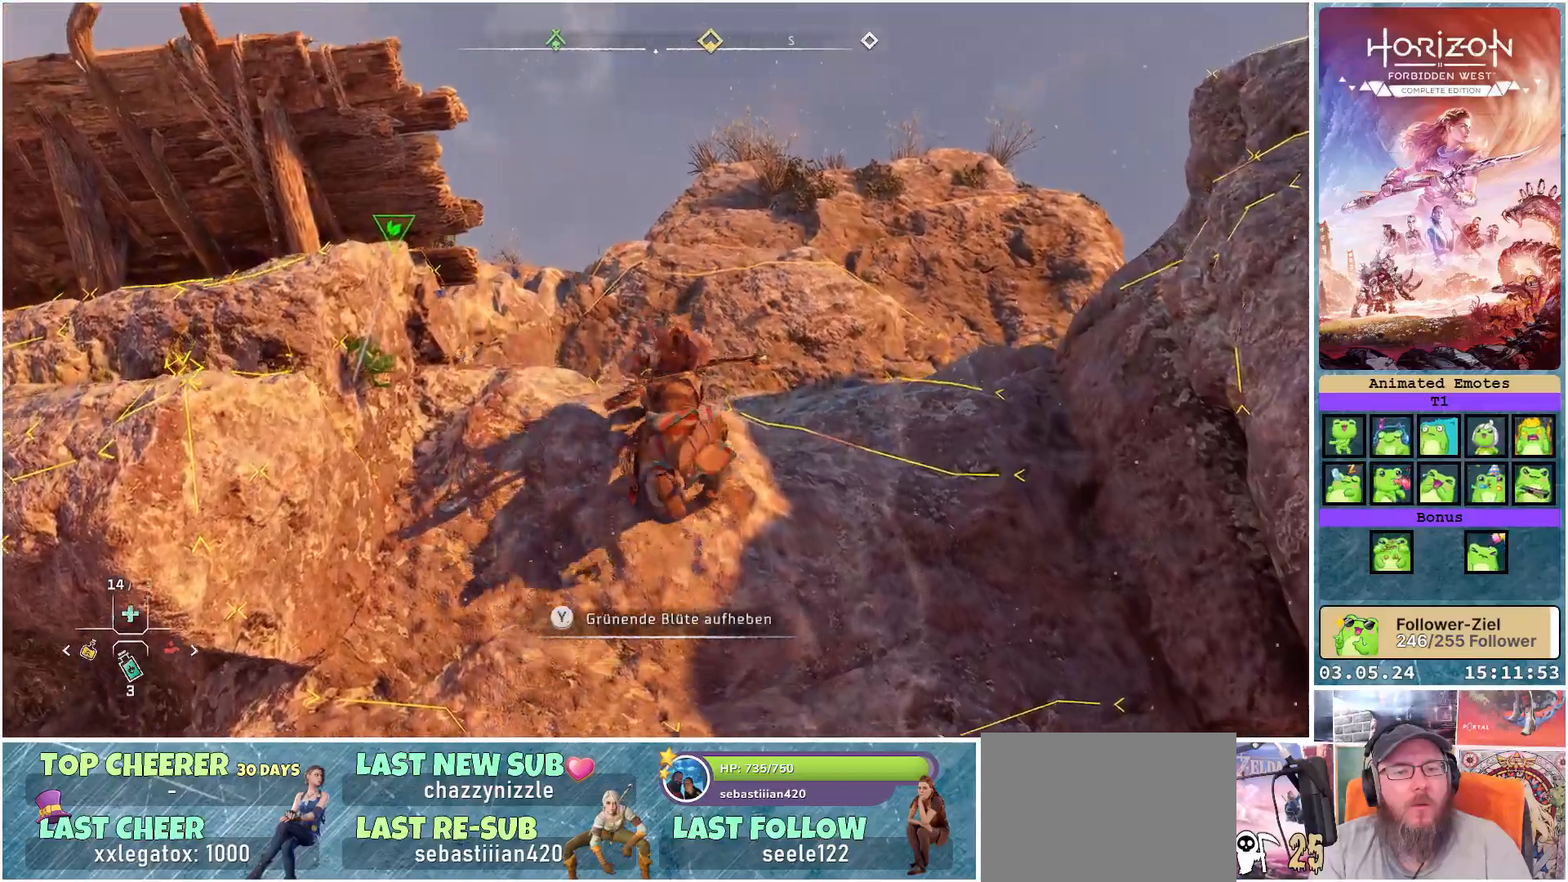
{"buttons": ["A"], "left_stick": "up", "right_stick": "center", "events": [[33, "A", "down"], [50, "A", "up"], [150, "A", "down"], [250, "A", "up"], [333, "A", "down"], [400, "A", "up"], [450, "A", "down"]]}
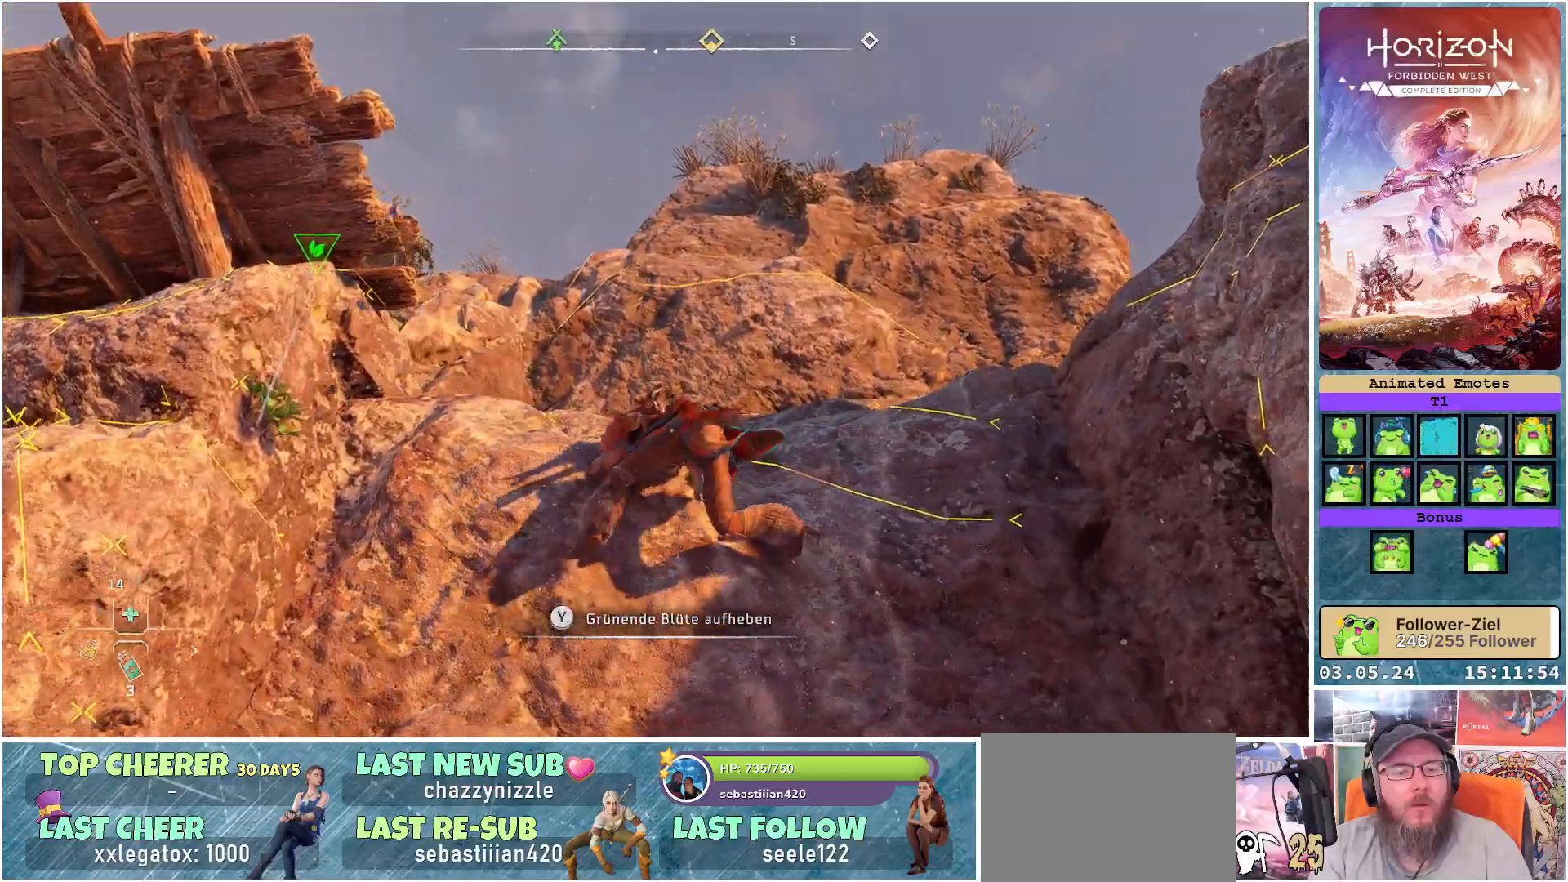
{"buttons": [], "left_stick": "up", "right_stick": "center", "events": [[17, "A", "up"], [117, "A", "down"], [217, "A", "up"], [283, "A", "down"], [333, "A", "up"], [433, "A", "down"], [483, "A", "up"]]}
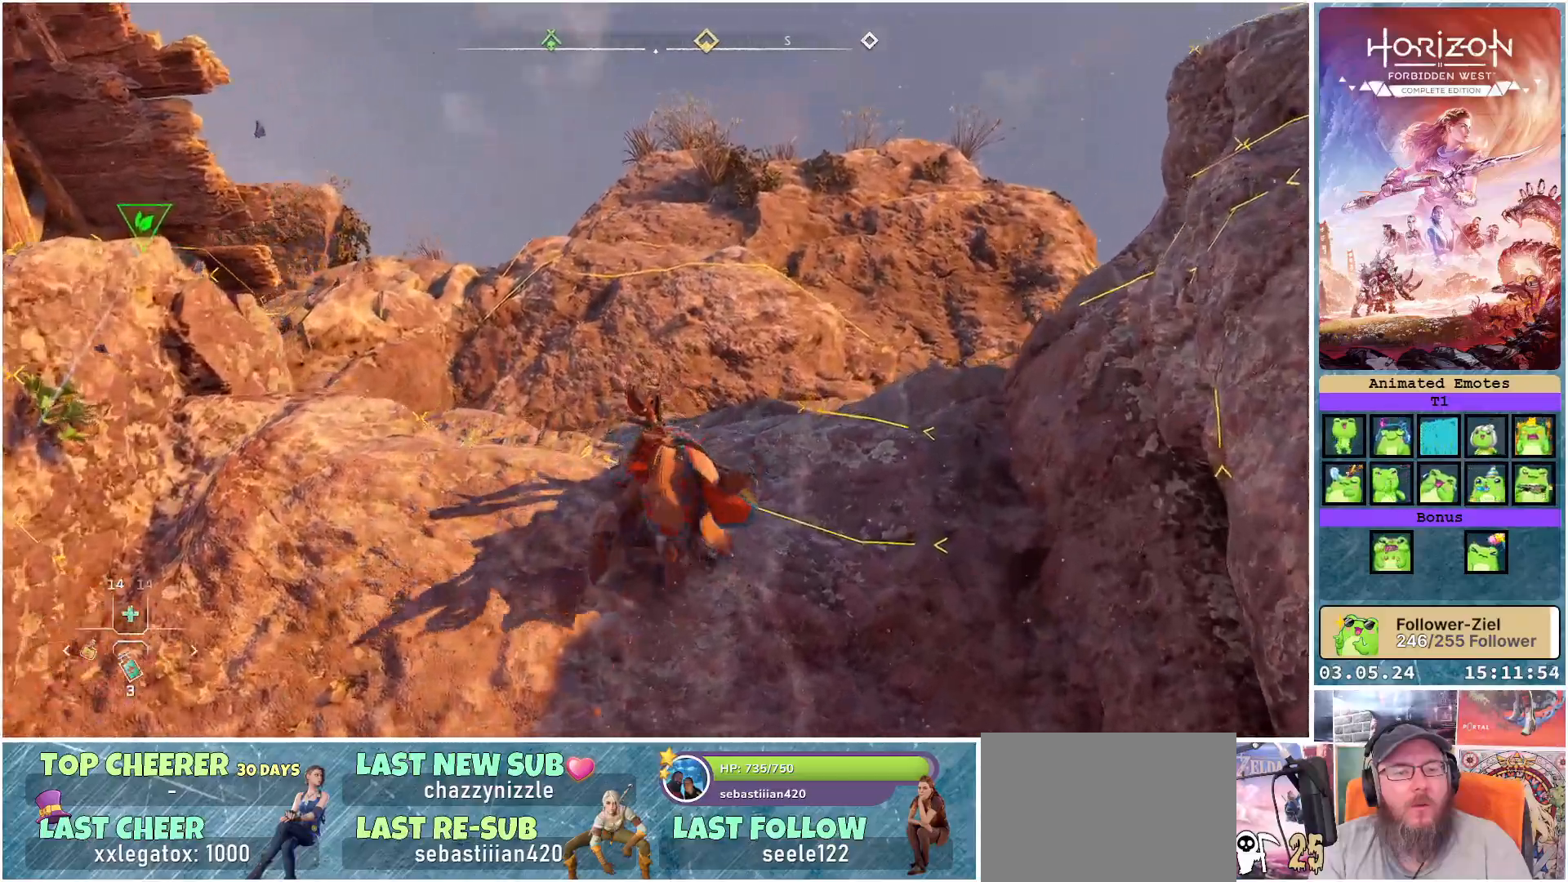
{"buttons": [], "left_stick": "up-left", "right_stick": "left", "events": [[67, "A", "down"], [117, "A", "up"], [217, "A", "down"], [283, "A", "up"], [417, "left_stick", "up-left"], [500, "right_stick", "left"]]}
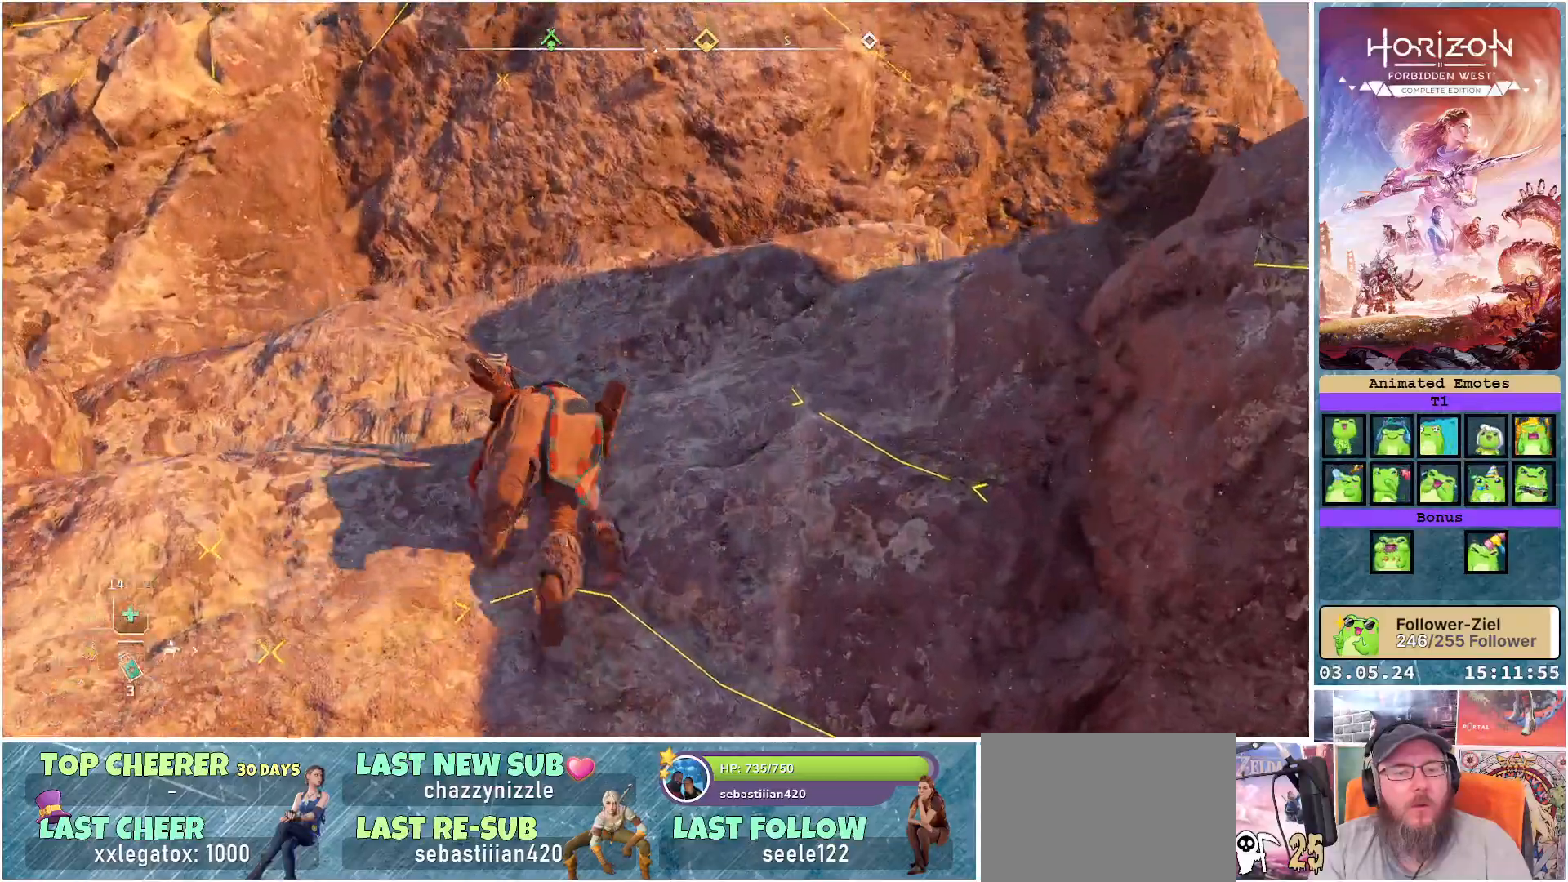
{"buttons": [], "left_stick": "up-left", "right_stick": "left", "events": []}
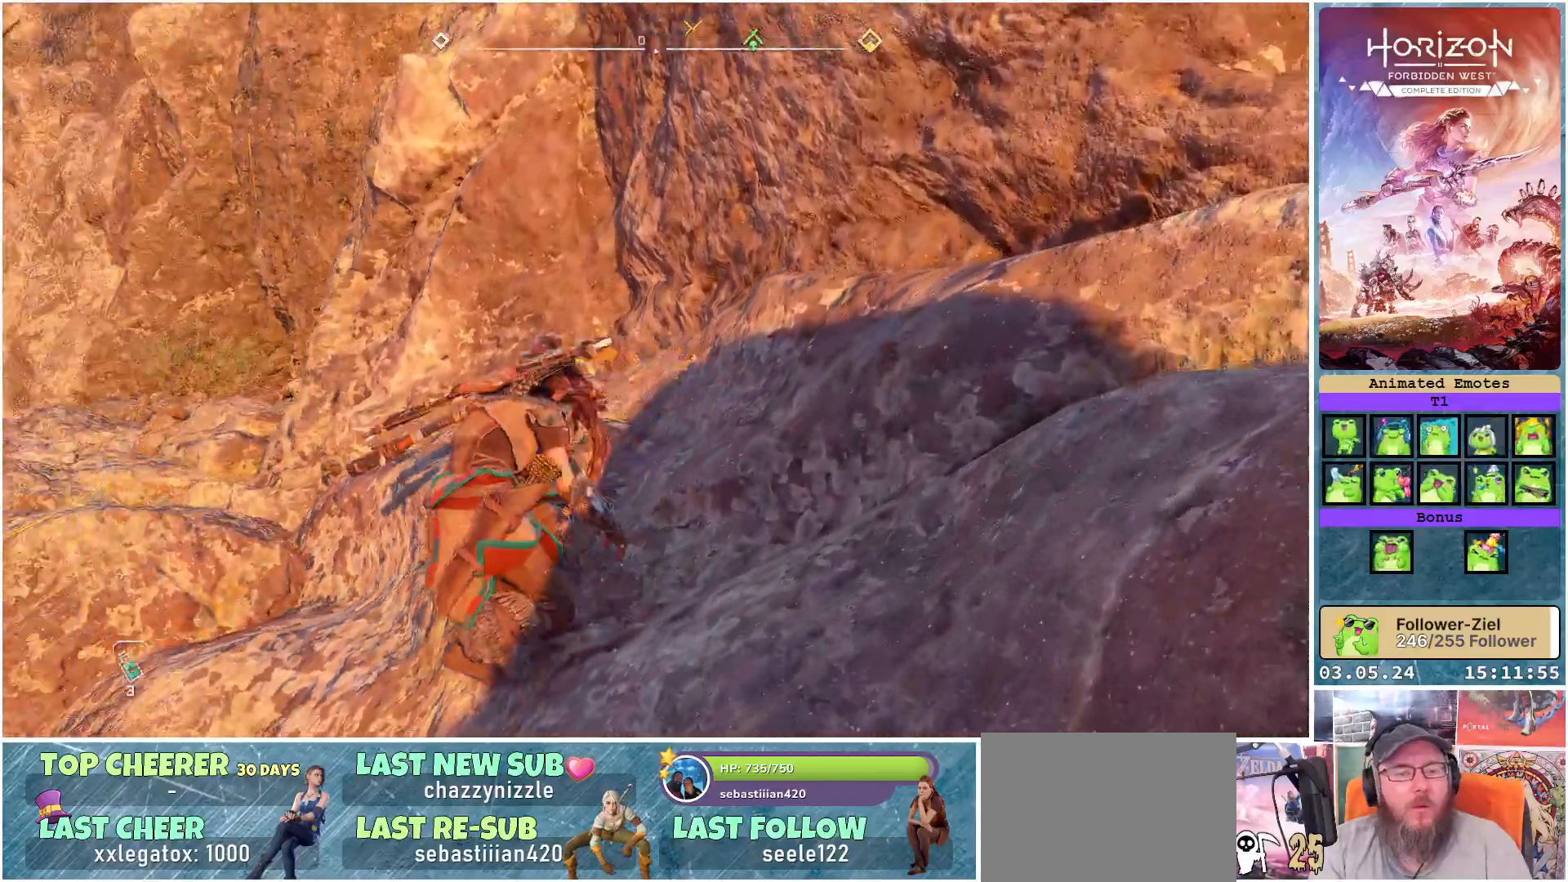
{"buttons": [], "left_stick": "up", "right_stick": "center", "events": [[117, "left_stick", "up"], [317, "right_stick", "center"]]}
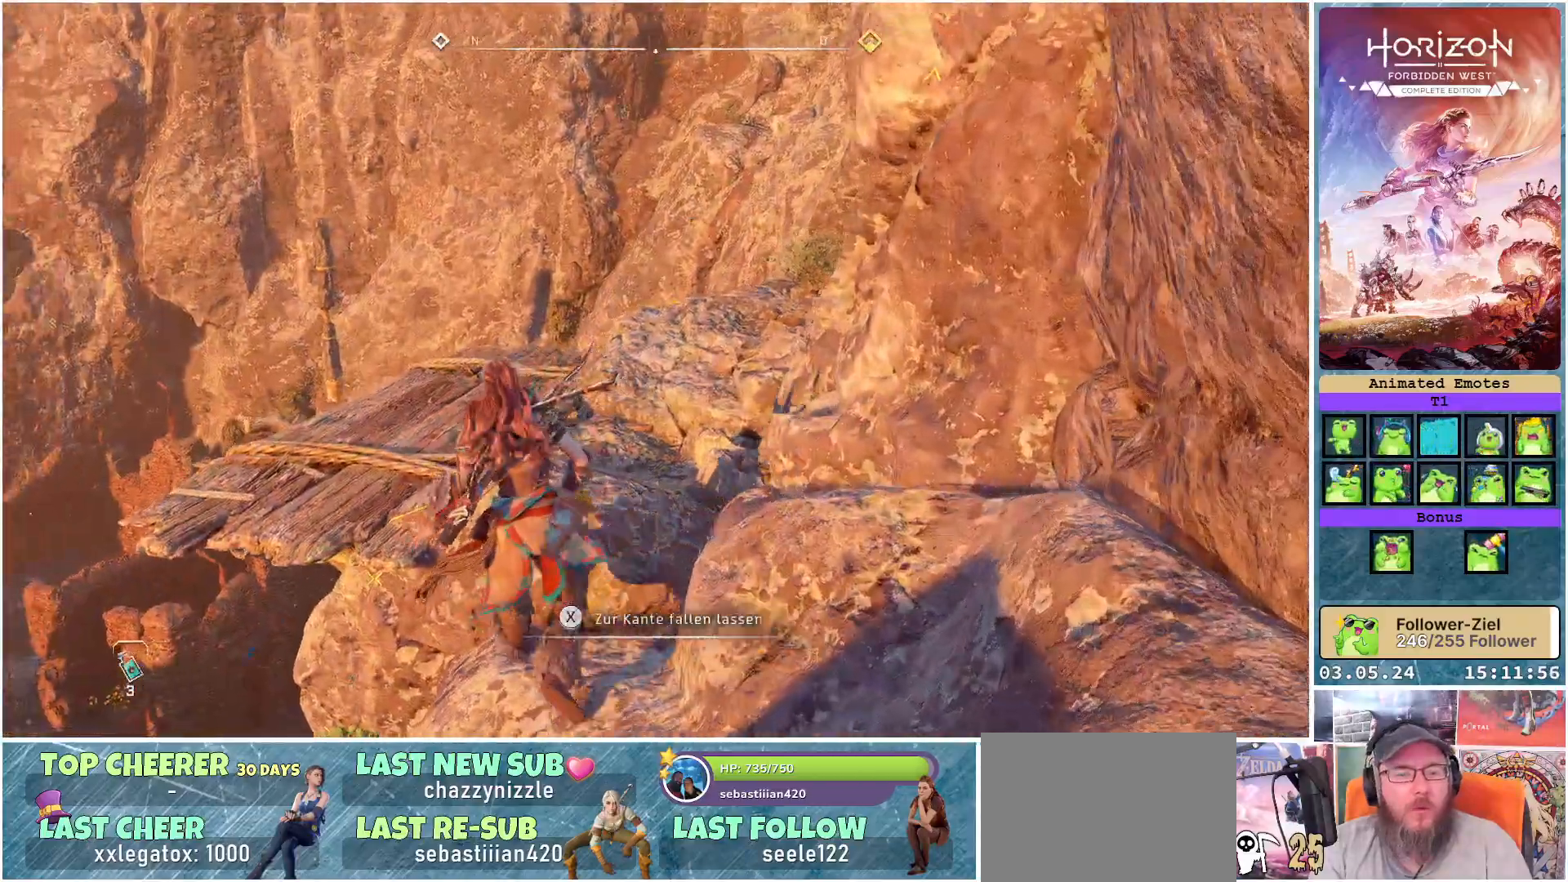
{"buttons": [], "left_stick": "up-right", "right_stick": "left", "events": [[167, "right_stick", "left"], [350, "left_stick", "up-right"]]}
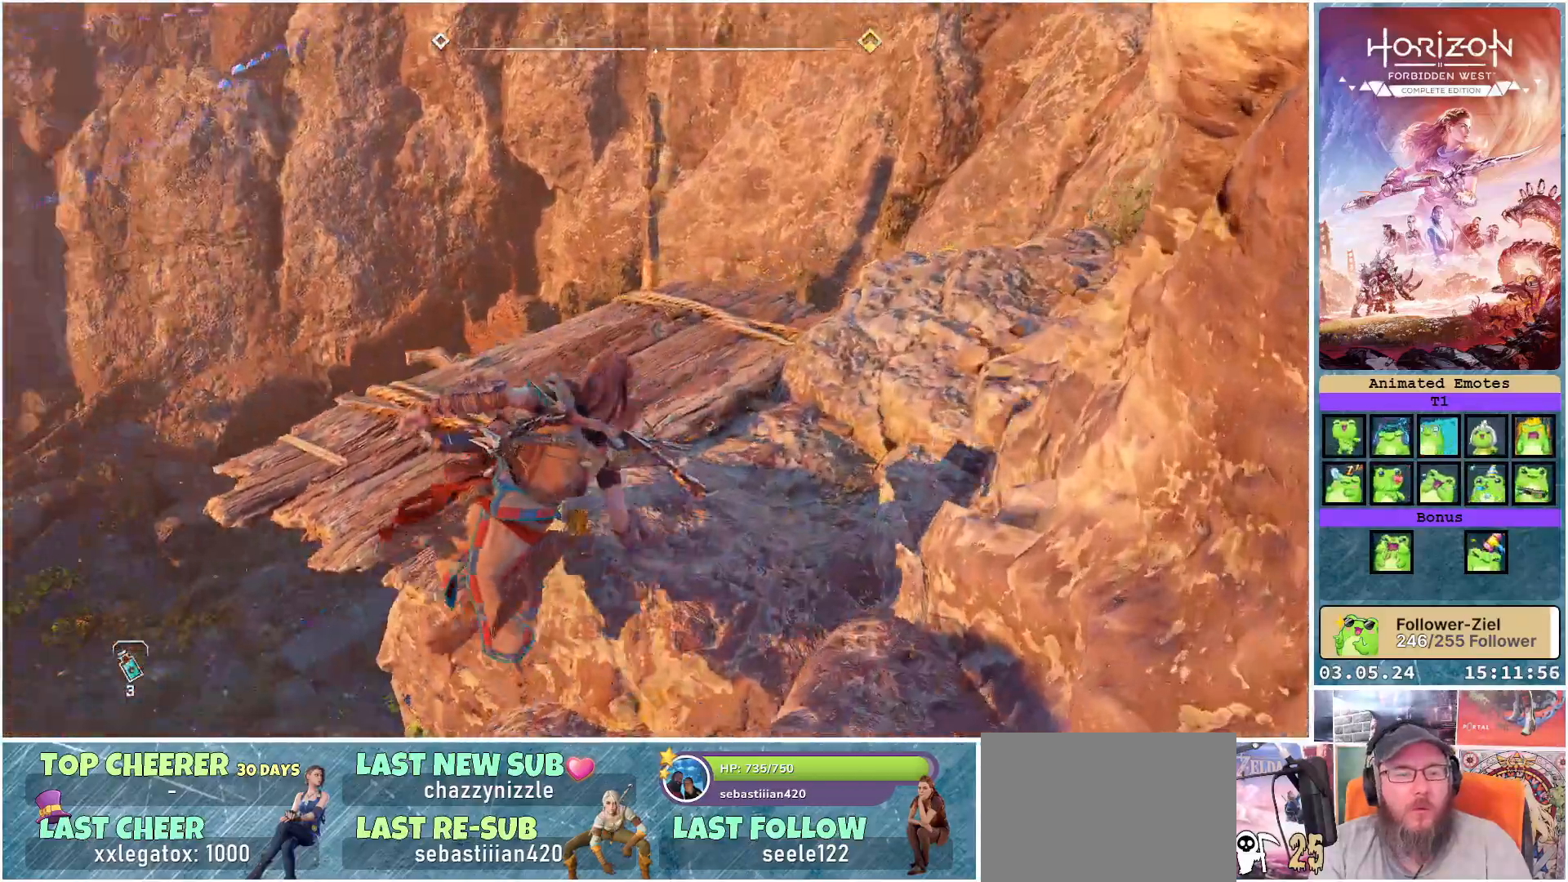
{"buttons": [], "left_stick": "center", "right_stick": "left", "events": [[33, "right_stick", "center"], [217, "left_stick", "up"], [317, "left_stick", "center"], [367, "right_stick", "left"]]}
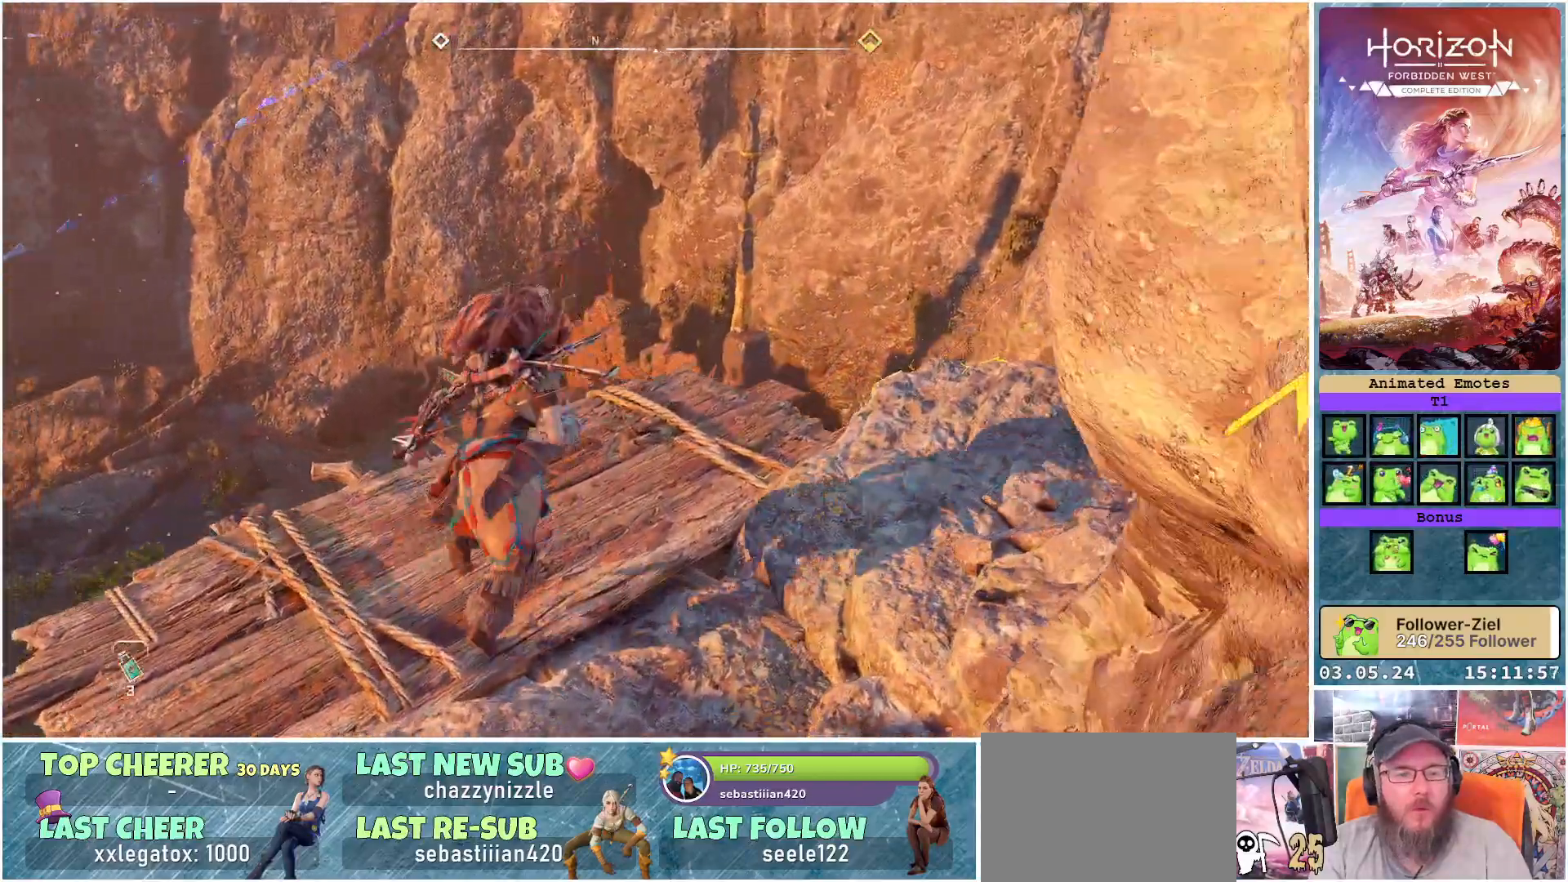
{"buttons": [], "left_stick": "center", "right_stick": "left", "events": [[283, "right_stick", "center"], [500, "right_stick", "left"]]}
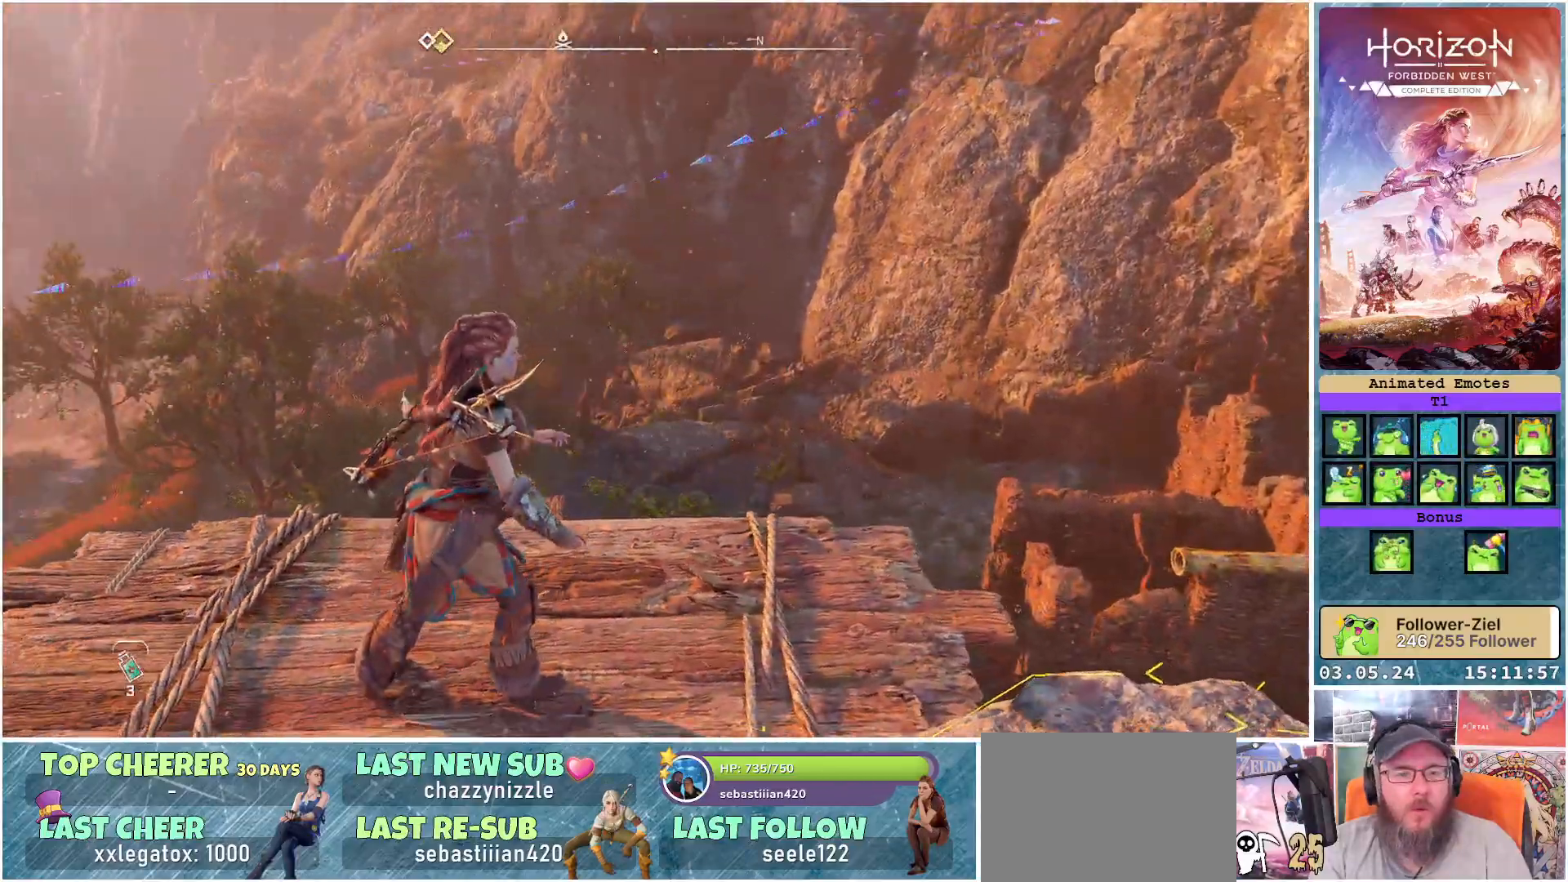
{"buttons": [], "left_stick": "center", "right_stick": "center", "events": [[233, "right_stick", "center"]]}
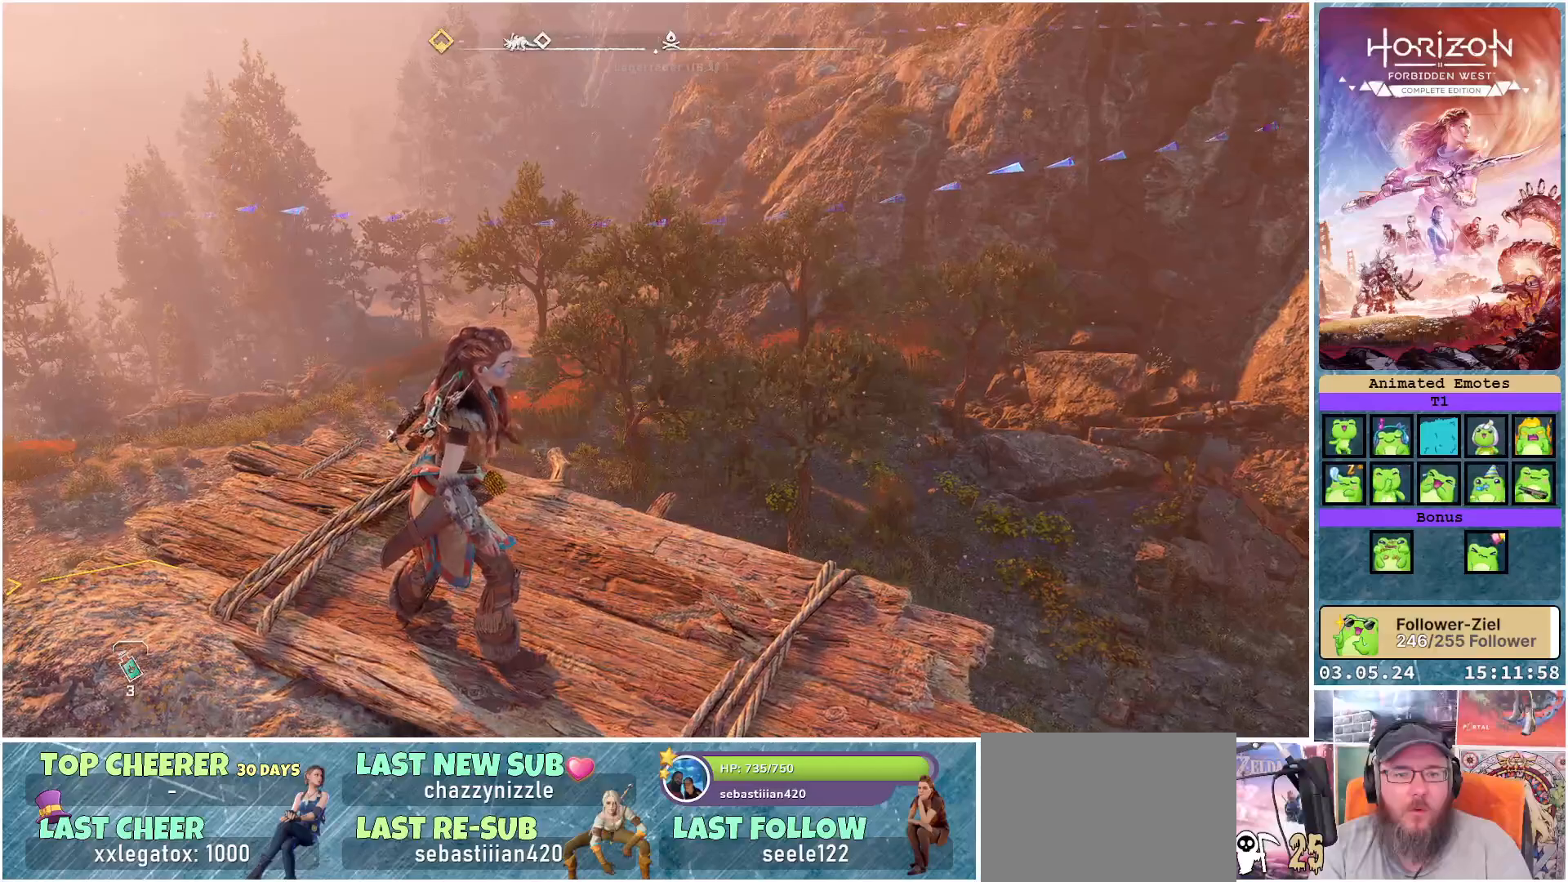
{"buttons": [], "left_stick": "down", "right_stick": "center", "events": [[33, "left_stick", "down"]]}
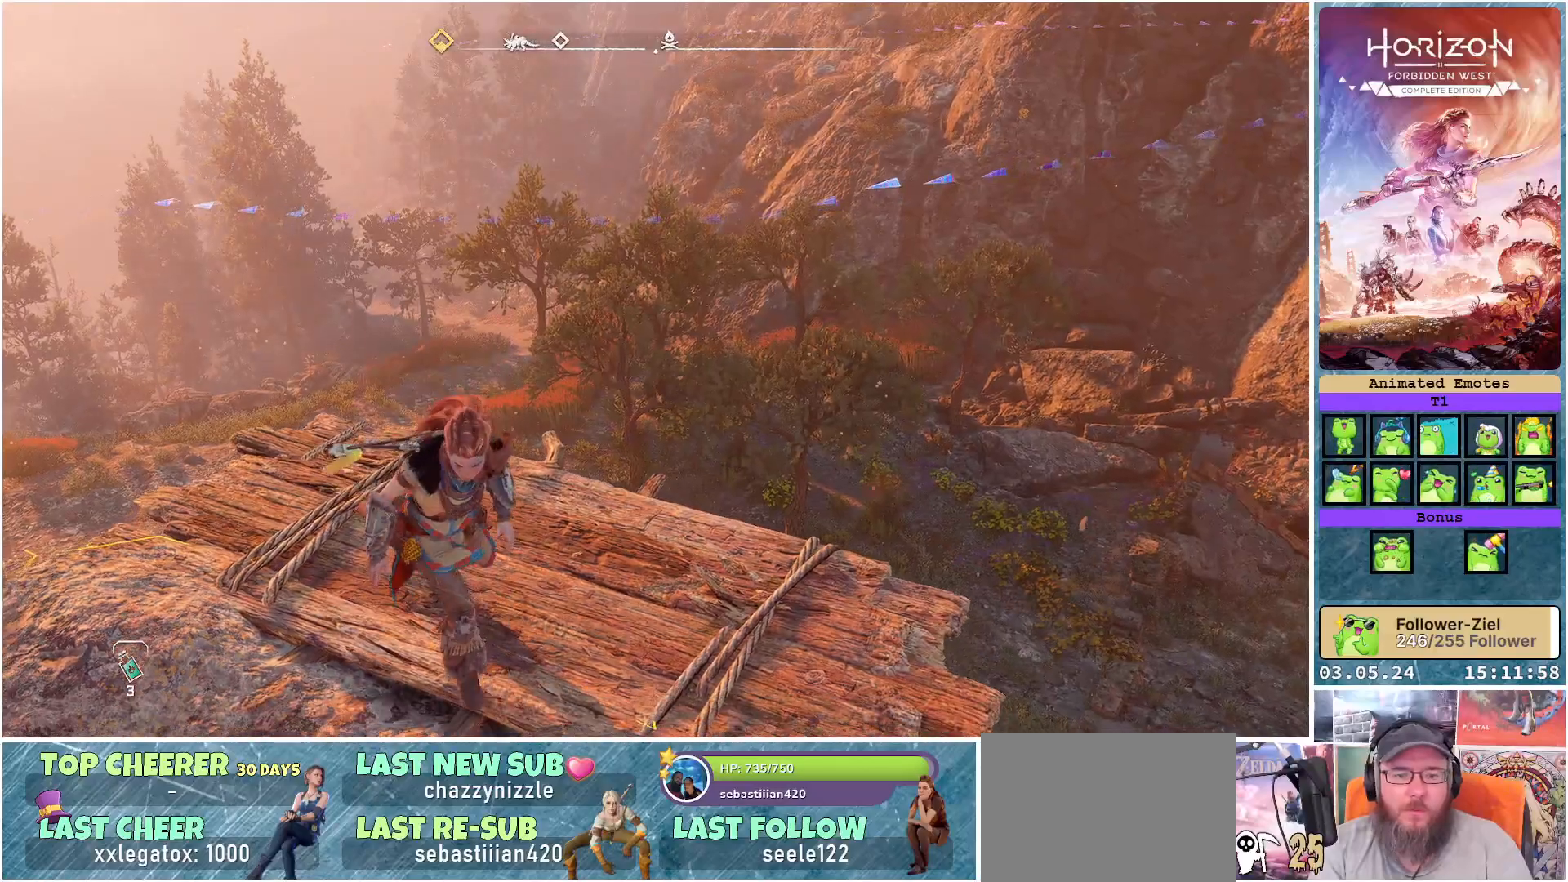
{"buttons": [], "left_stick": "center", "right_stick": "center", "events": [[150, "left_stick", "down-right"], [250, "left_stick", "up-right"], [400, "left_stick", "center"]]}
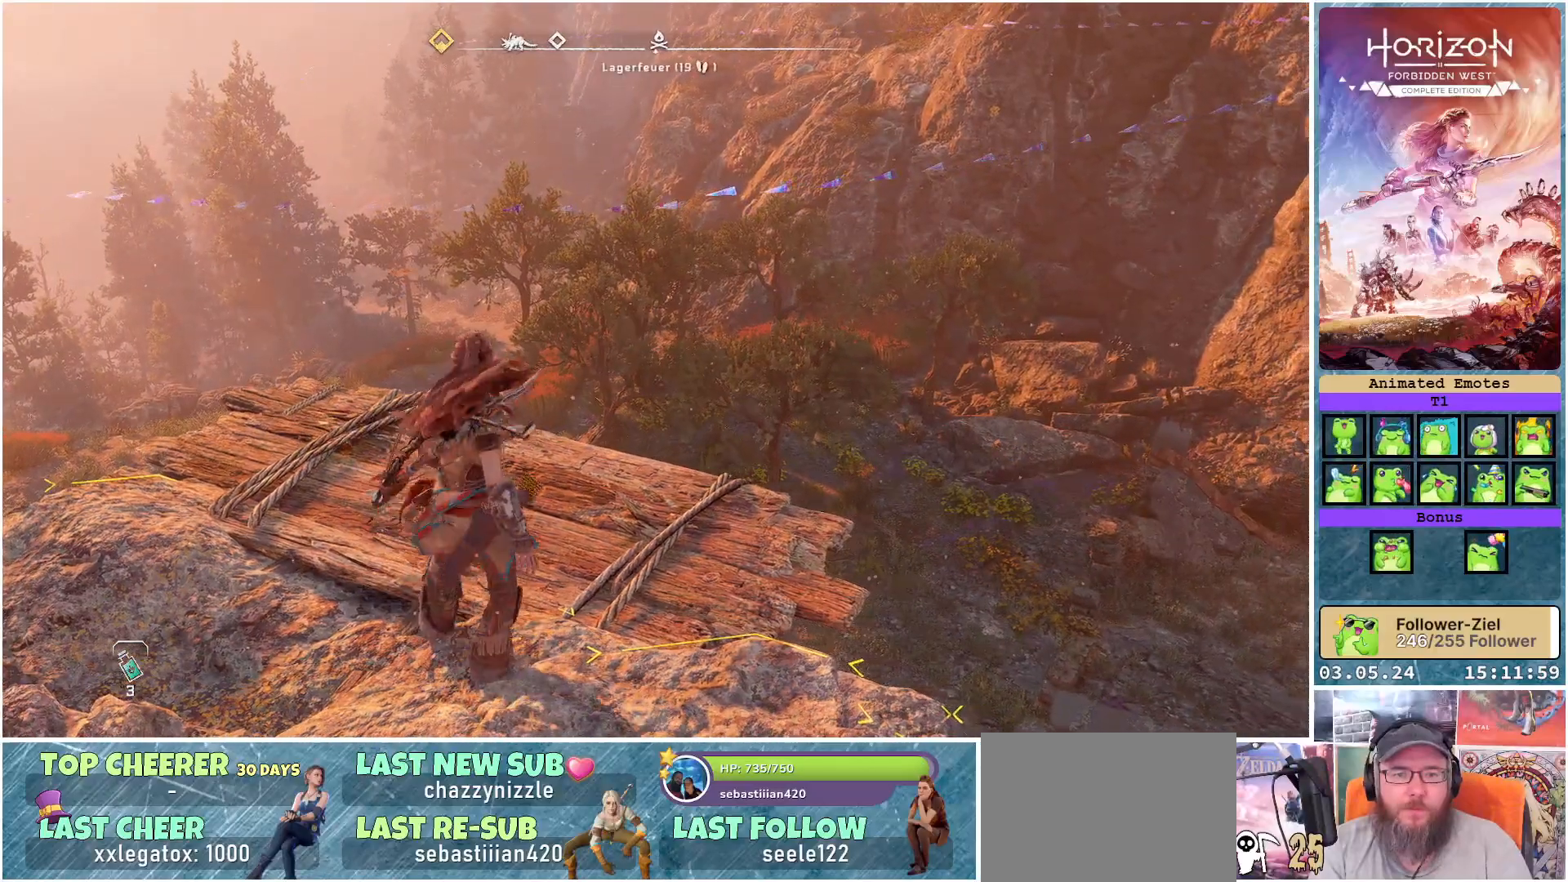
{"buttons": [], "left_stick": "center", "right_stick": "up-right", "events": [[400, "right_stick", "up-right"]]}
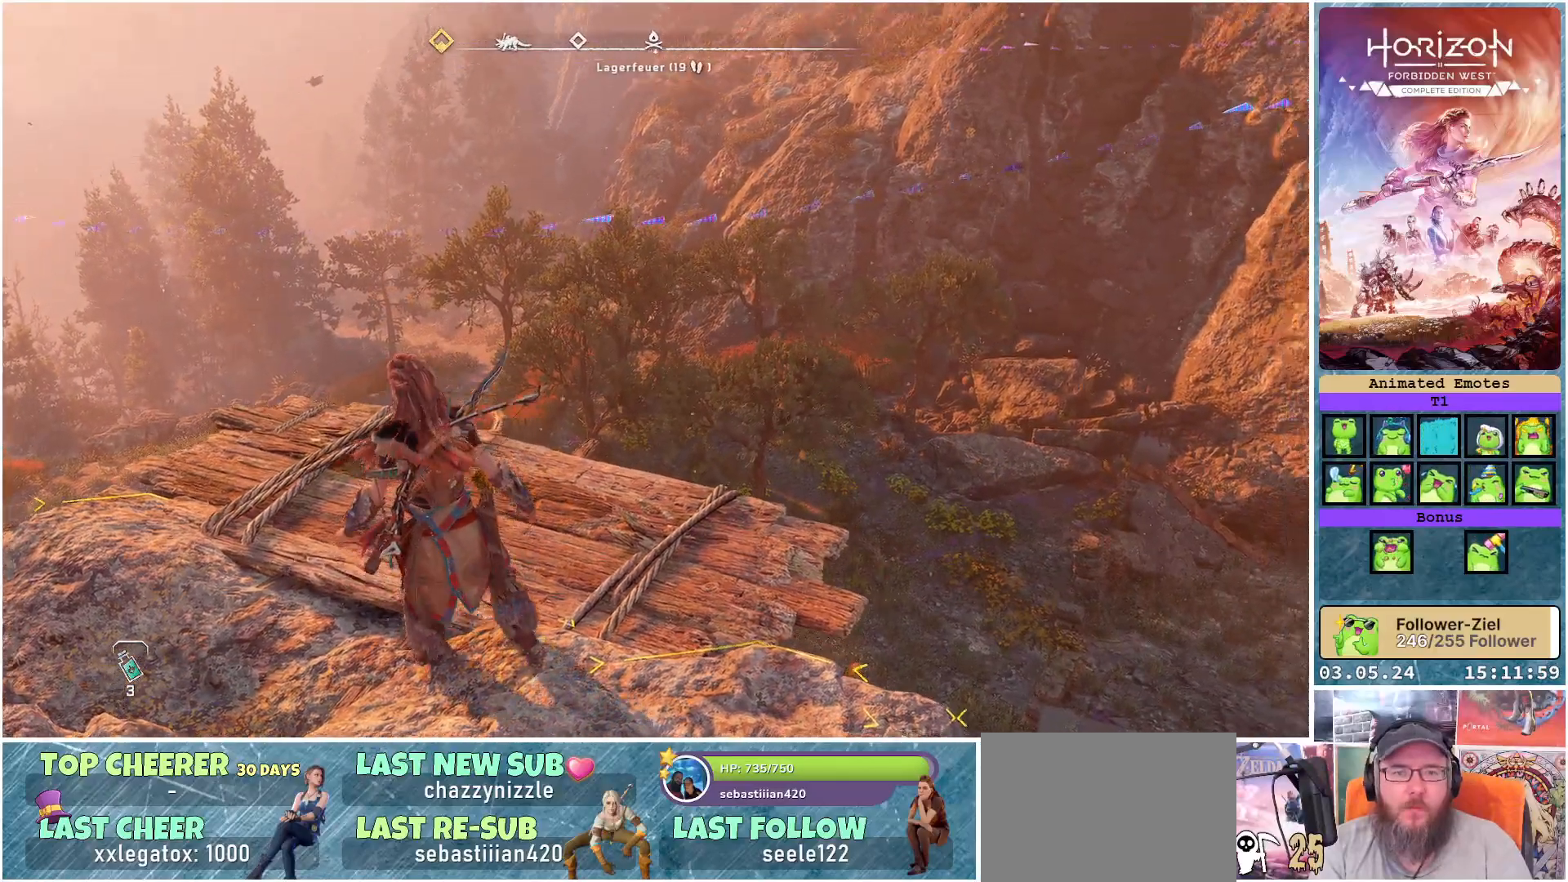
{"buttons": [], "left_stick": "center", "right_stick": "right", "events": [[67, "right_stick", "right"], [167, "right_stick", "center"], [417, "right_stick", "right"]]}
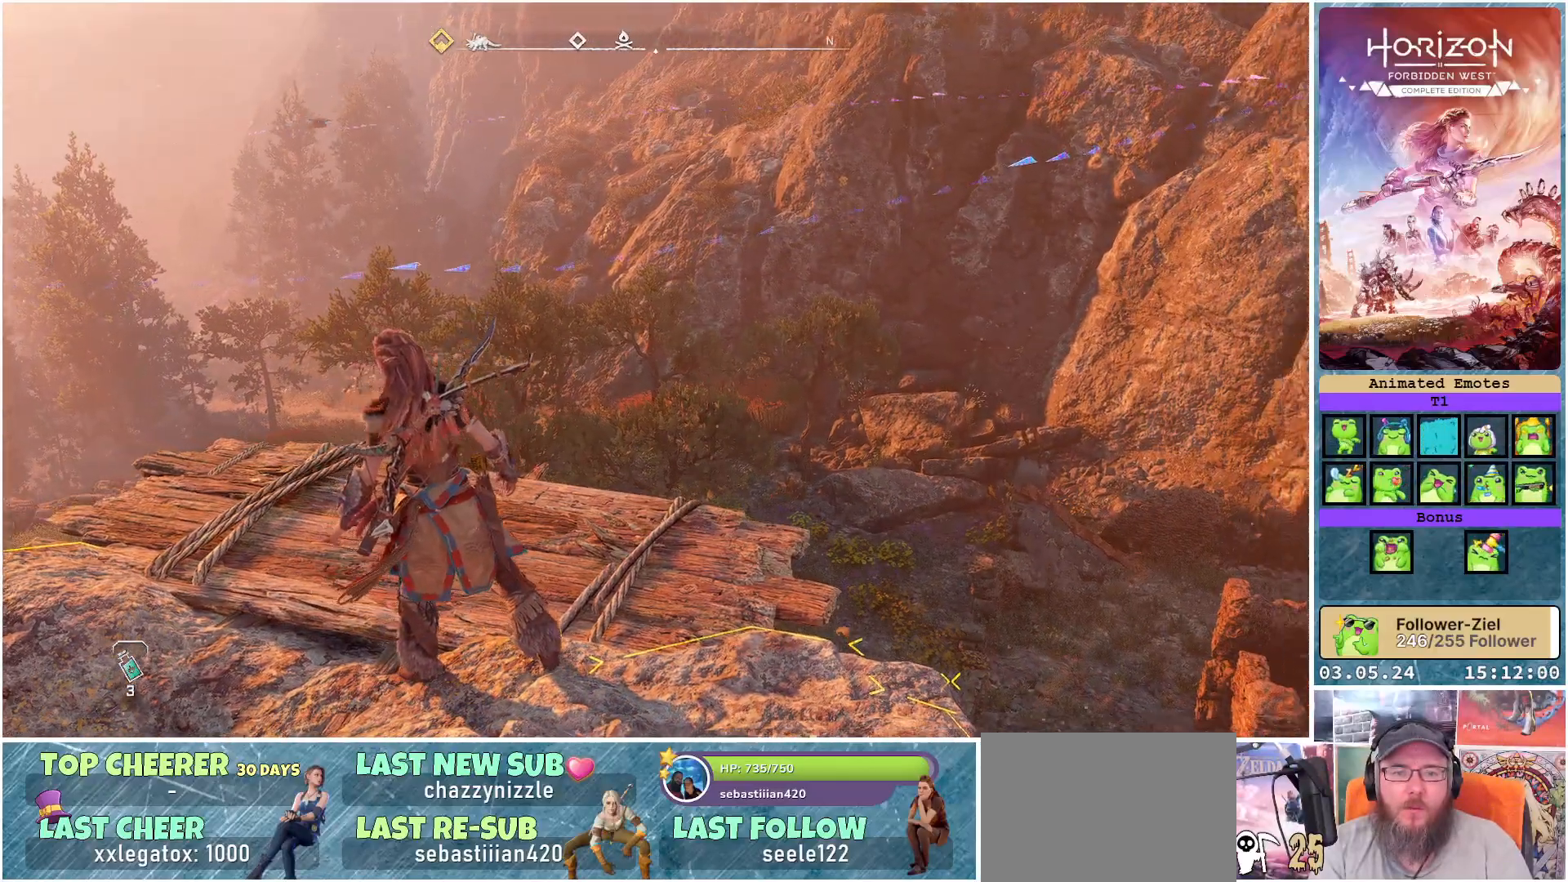
{"buttons": [], "left_stick": "center", "right_stick": "center", "events": [[117, "right_stick", "center"]]}
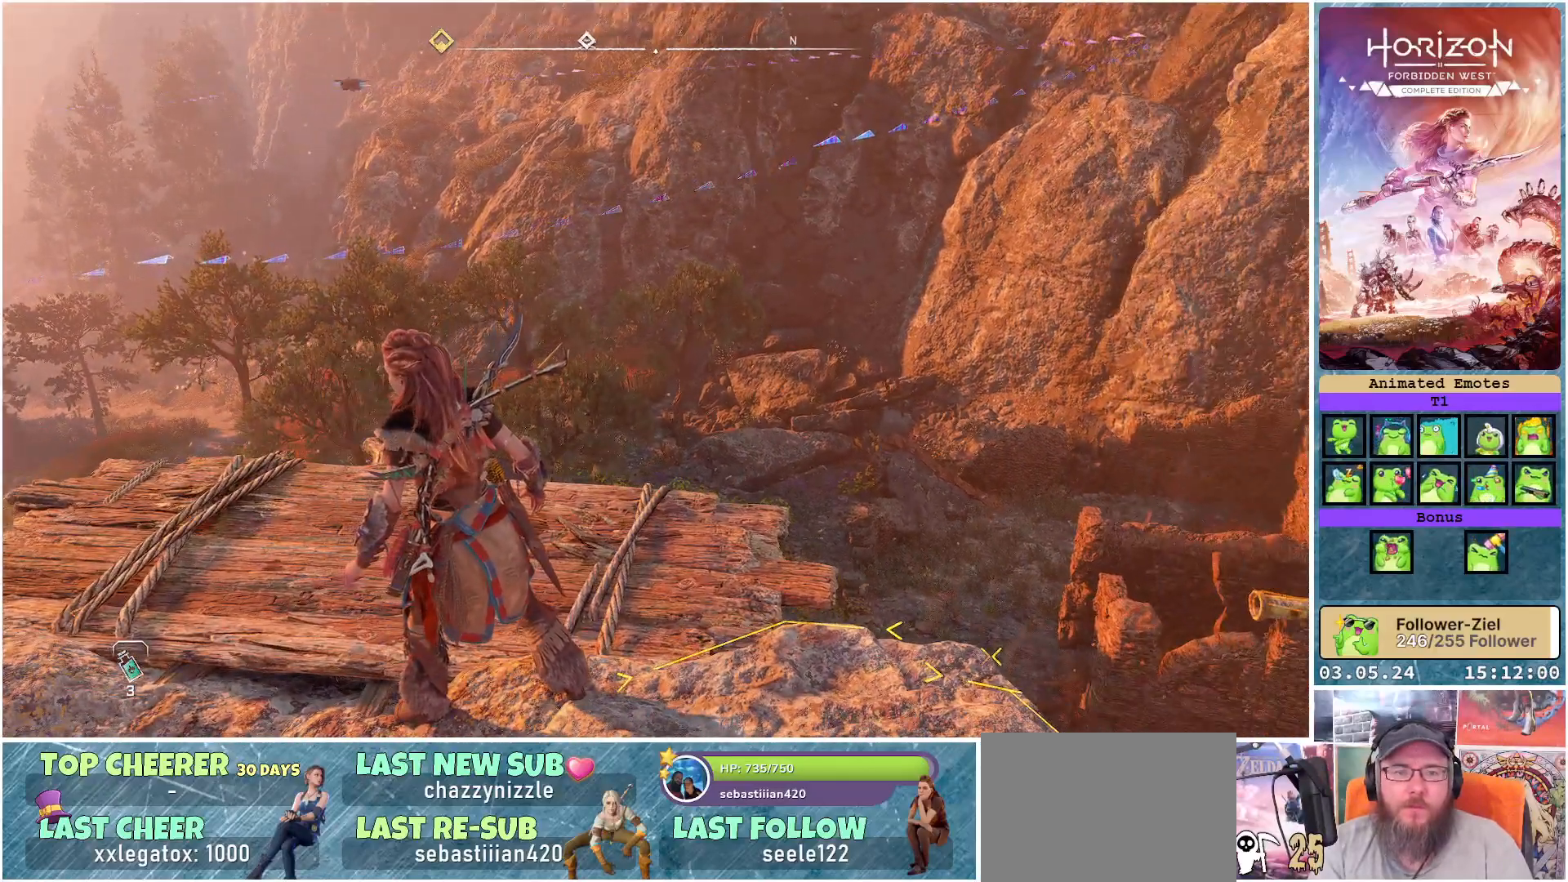
{"buttons": [], "left_stick": "center", "right_stick": "center", "events": [[233, "right_stick", "right"], [300, "right_stick", "up-right"], [450, "right_stick", "center"]]}
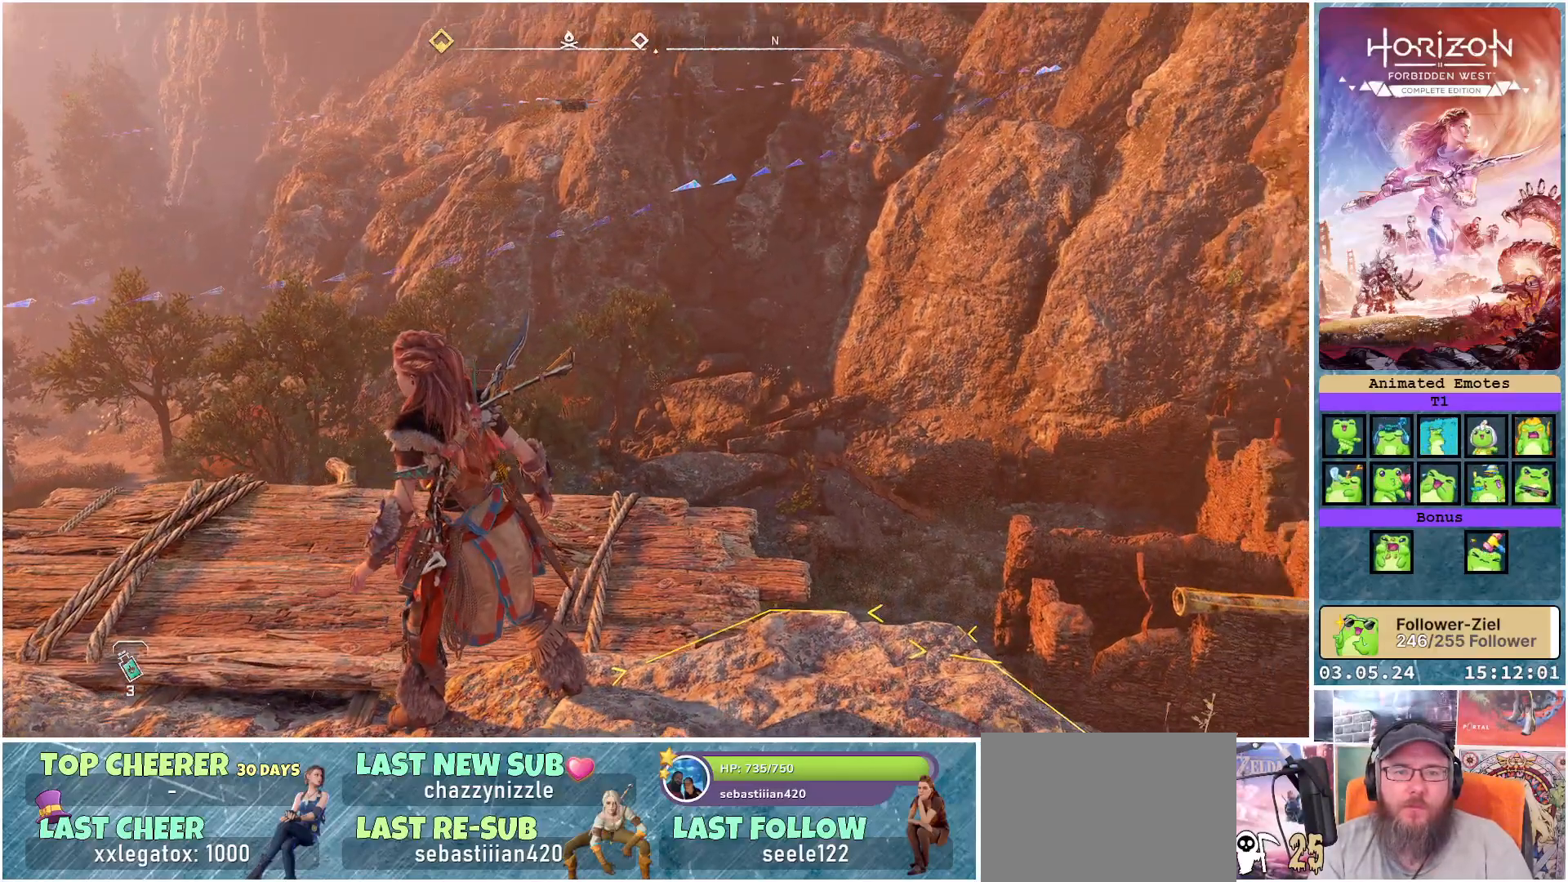
{"buttons": [], "left_stick": "center", "right_stick": "center", "events": [[217, "right_stick", "right"], [433, "right_stick", "center"]]}
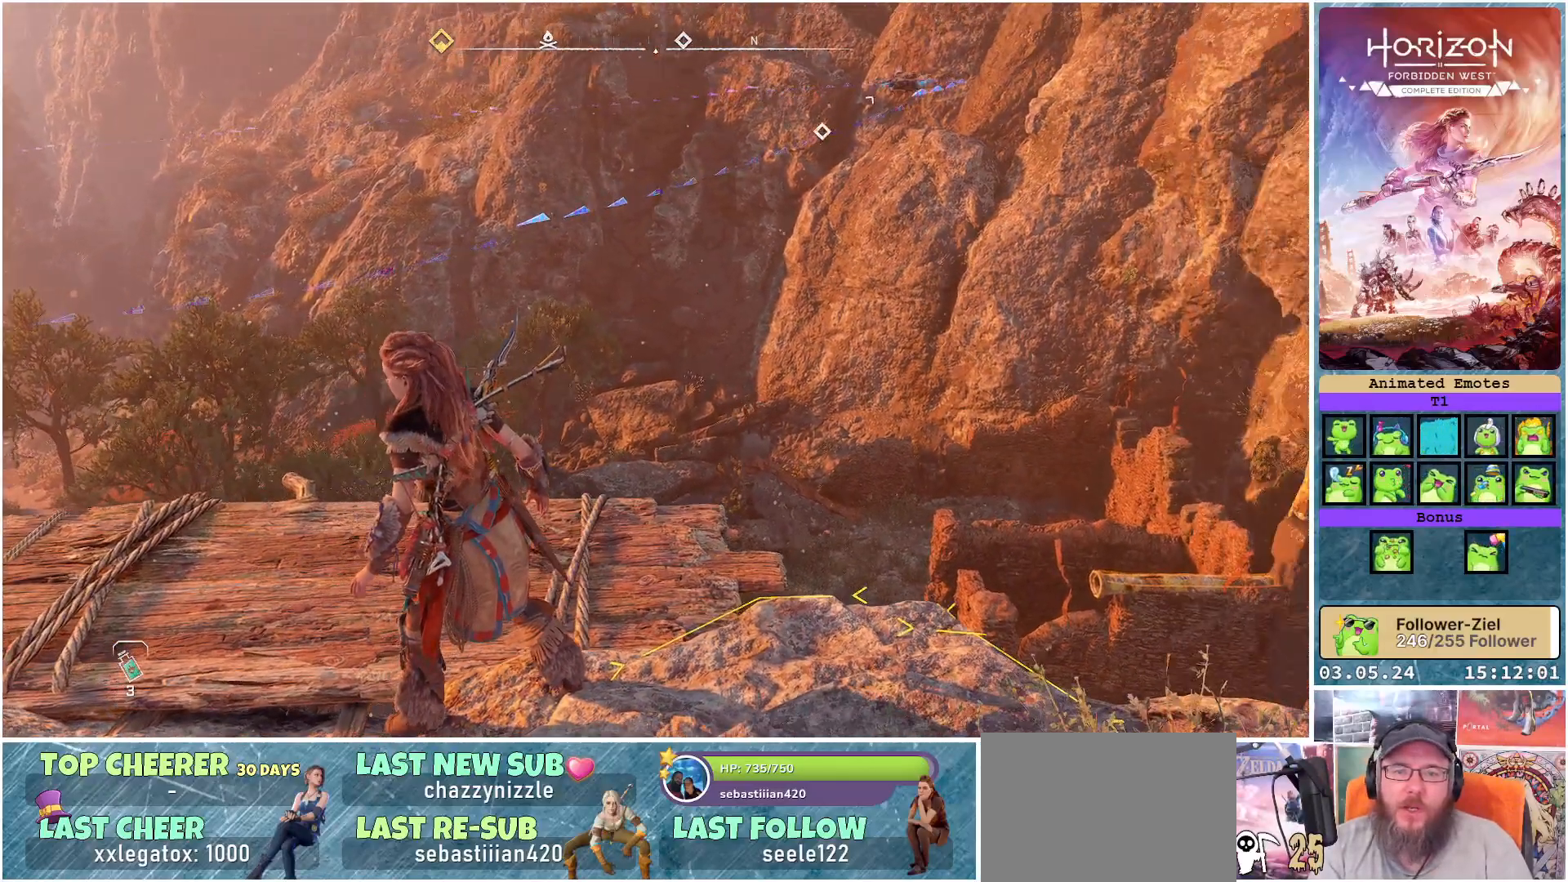
{"buttons": [], "left_stick": "center", "right_stick": "center", "events": []}
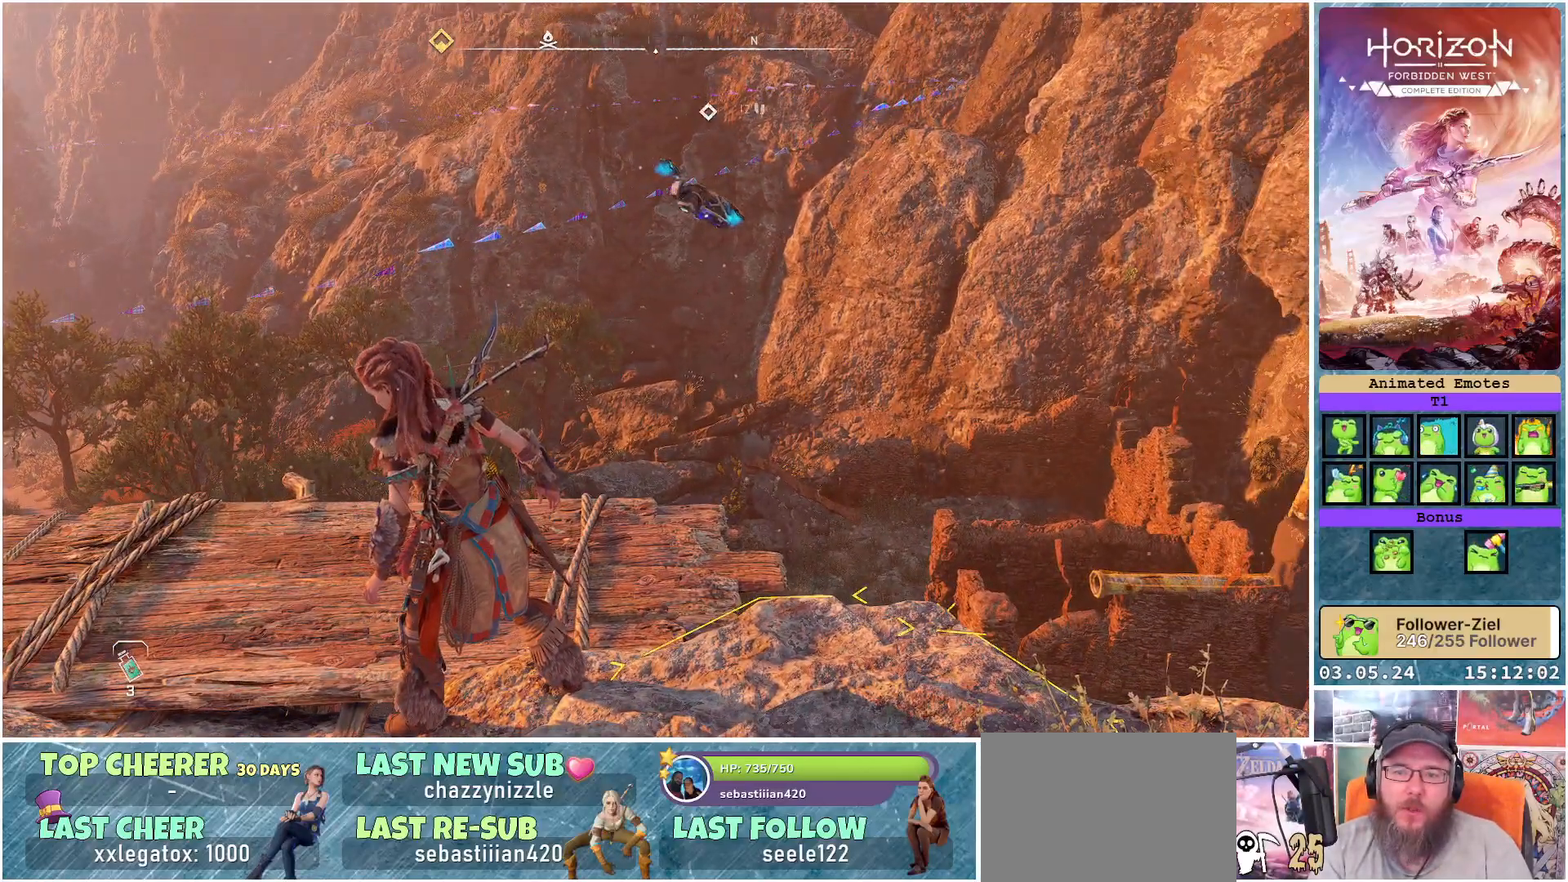
{"buttons": [], "left_stick": "center", "right_stick": "down-left", "events": [[50, "right_stick", "left"], [350, "right_stick", "down-left"]]}